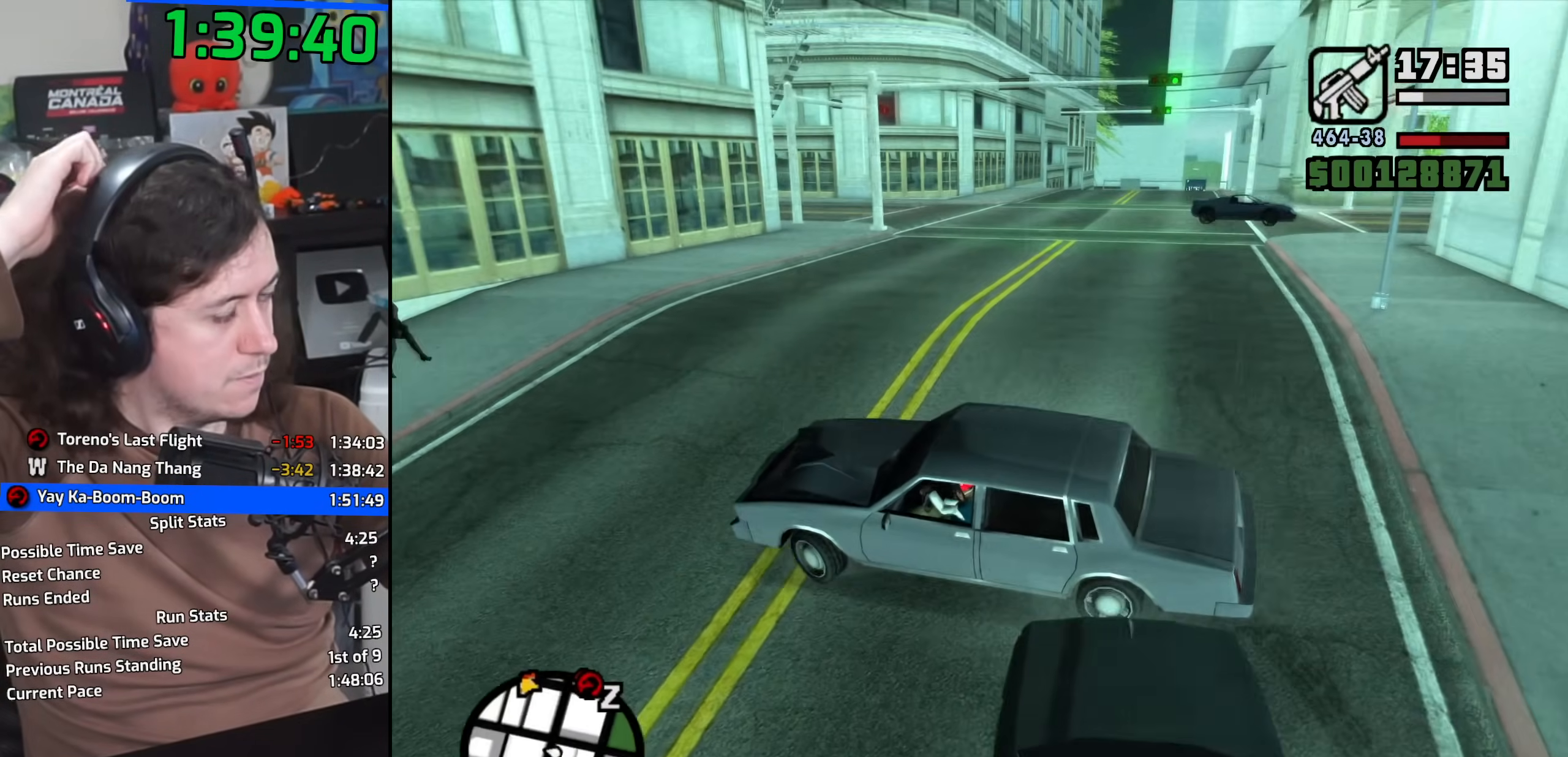
Gameplay with keyboard and mouse; each line is a JSON object with the keys and mouse buttons held at the frame after it. "events" lists presses ("down") and releases ("up") of "1", "2", "3", "4", "5", "6", "8", "a", "alt", "b", "c", "ctrl", "d", "down", "e", "escape", "f", "f1", "f2", "f3", "g", "h", "left", "n", "num2", "q", "r", "right", "s", "shift", "space", "t", "tab", "up", "v", "w", "x", "y", "z", "mouse_left", "mouse_wheel" and "mouse_right" between this image and that frame as [ms after this image, input, new state], when the widget could be followed in between. "mouse_left", "mouse_wheel", "mouse_right" = the "left", "wheel", "right" buttons of the "mouse" list. No other keys are recorded. "wheel" means that the mouse wheel is clicked or scrolled. Mouse movement is not recorded.
{"keys": ["d"], "mouse": [], "events": [[350, "w", "up"]]}
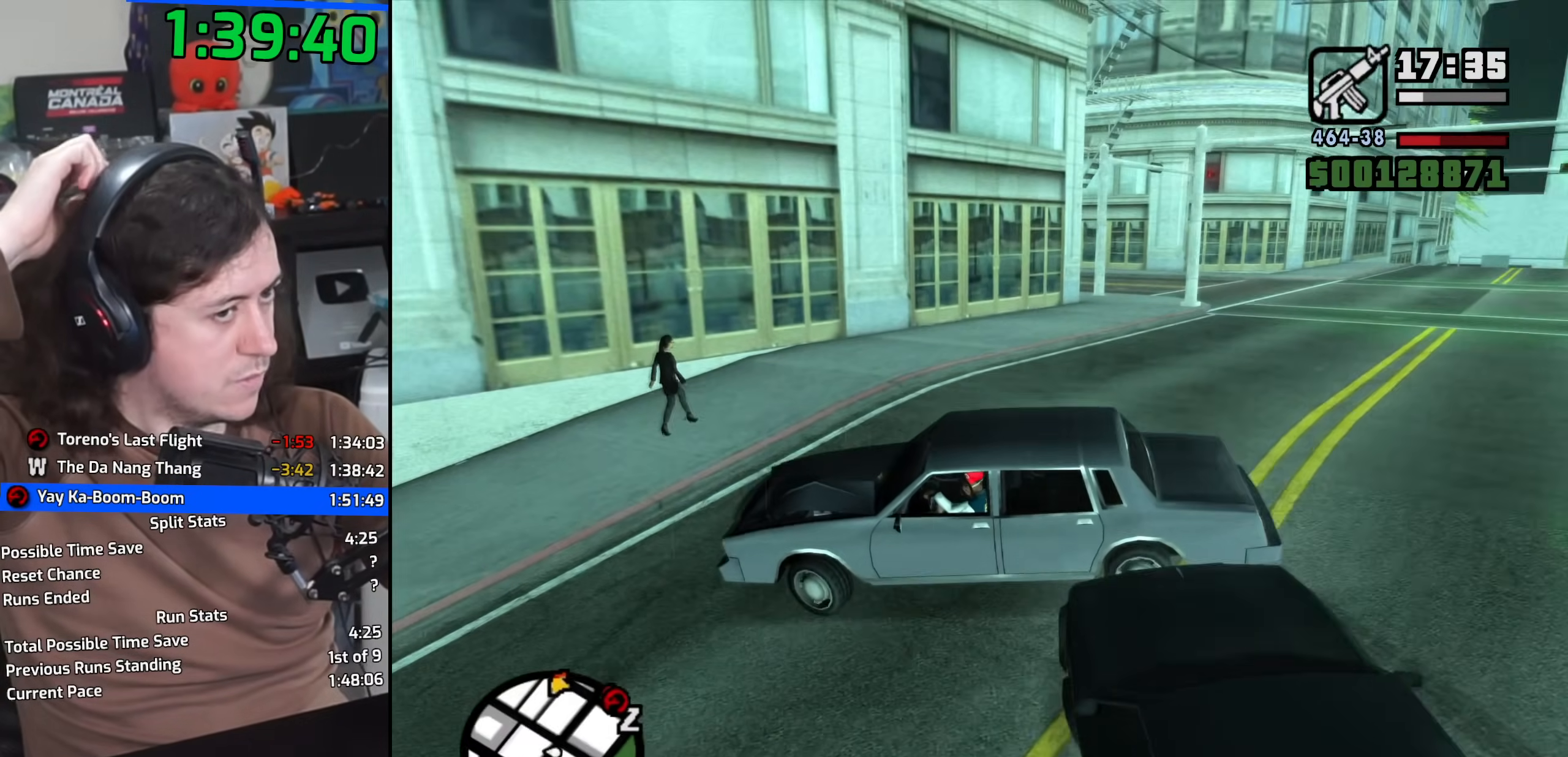
{"keys": ["d", "s"], "mouse": [], "events": [[17, "s", "down"], [33, "d", "up"], [250, "d", "down"]]}
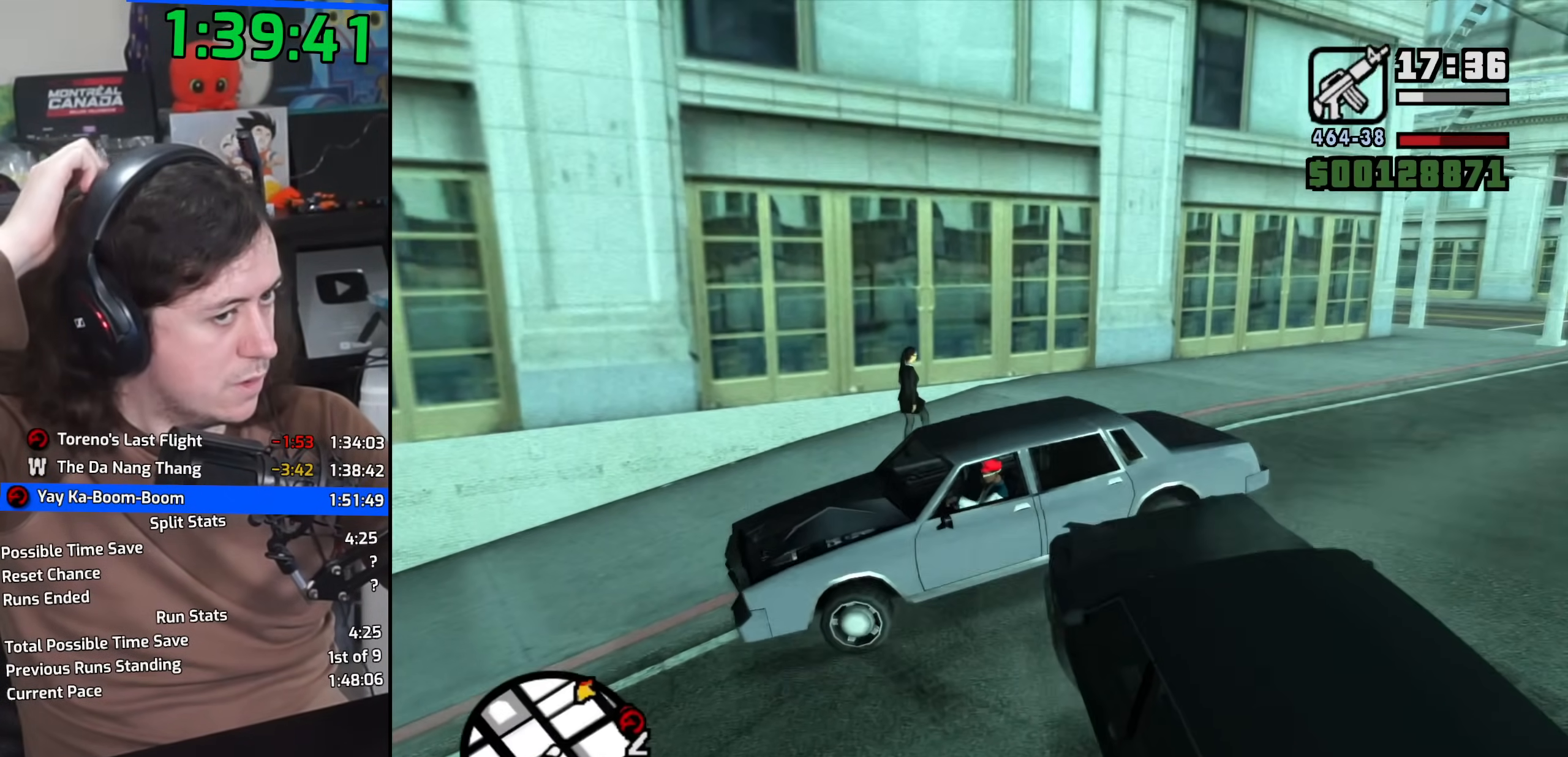
{"keys": ["a", "w"], "mouse": [], "events": [[33, "s", "up"], [133, "d", "up"], [150, "a", "down"], [150, "w", "down"]]}
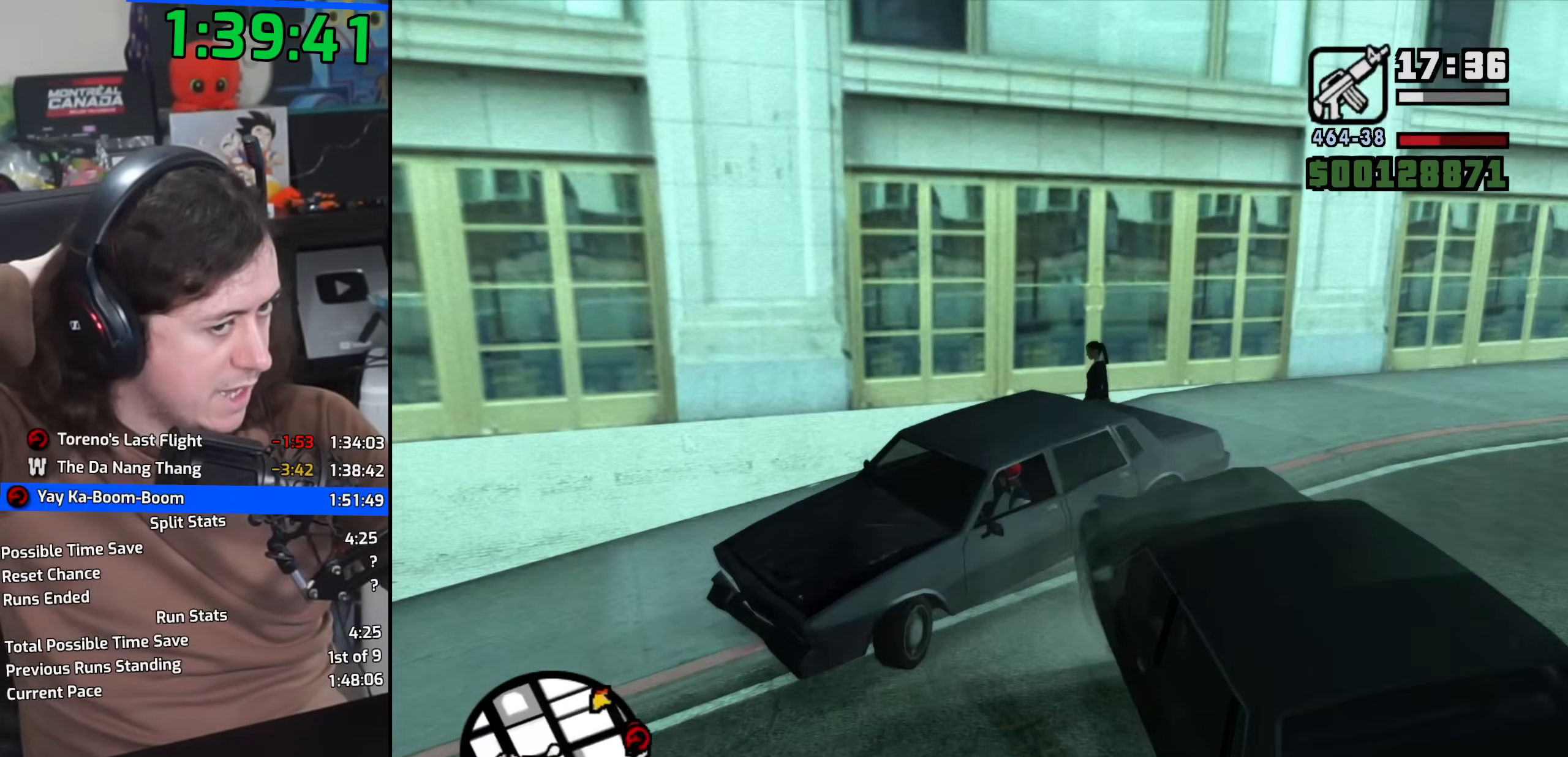
{"keys": ["w"], "mouse": [], "events": [[400, "a", "up"]]}
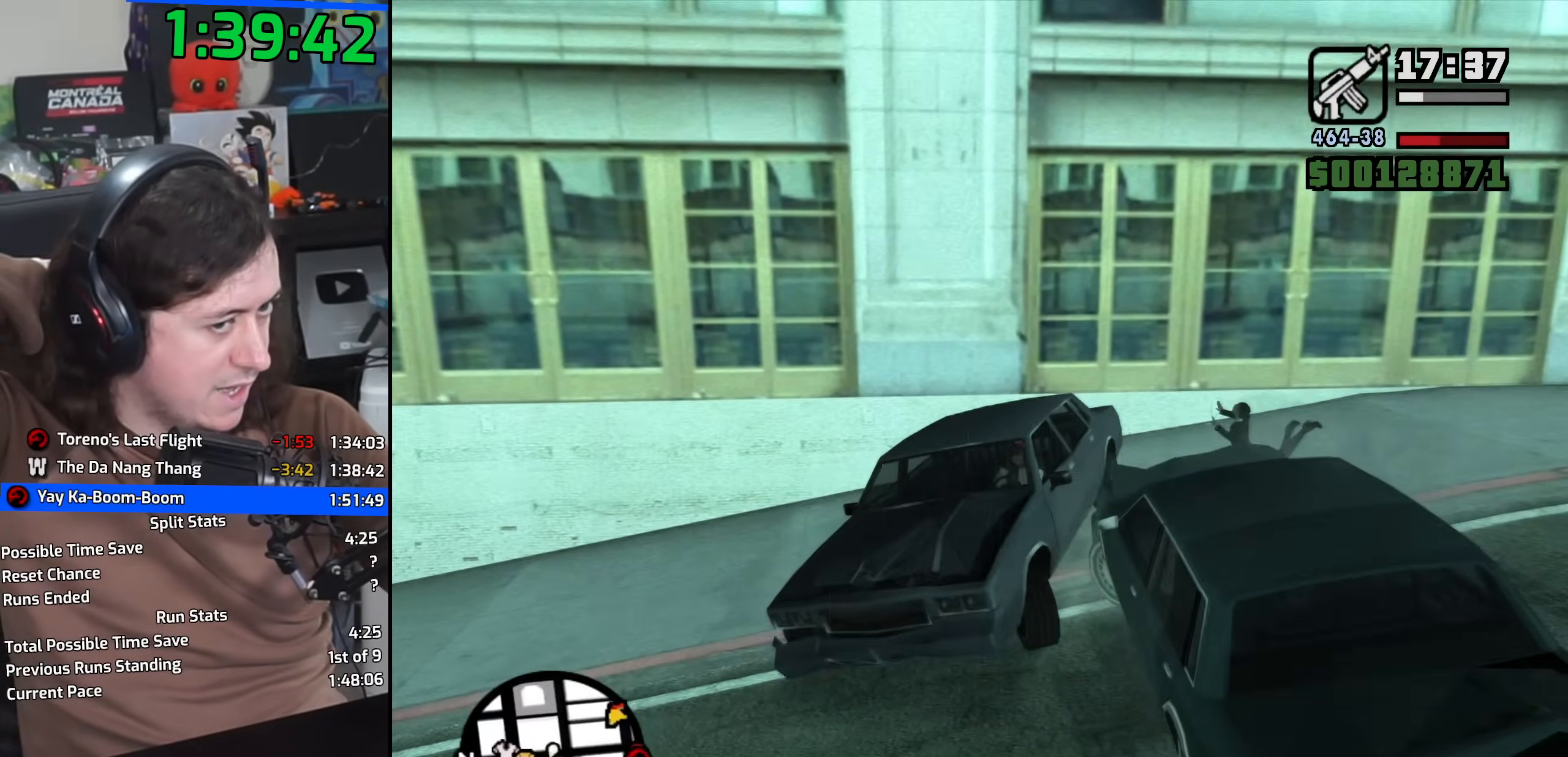
{"keys": ["a", "w"], "mouse": [], "events": [[350, "a", "down"]]}
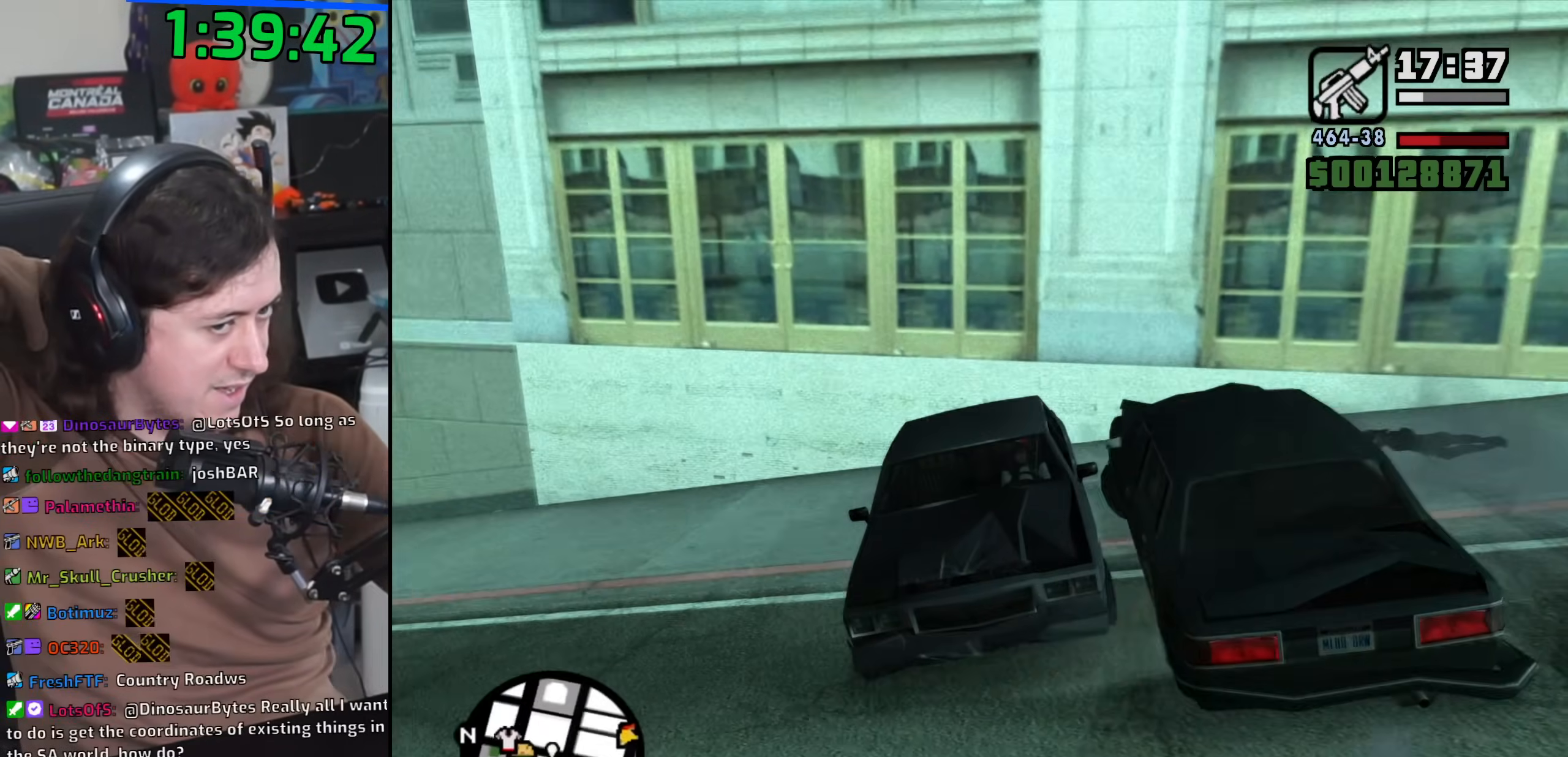
{"keys": ["a", "e", "w"], "mouse": [], "events": [[483, "e", "down"]]}
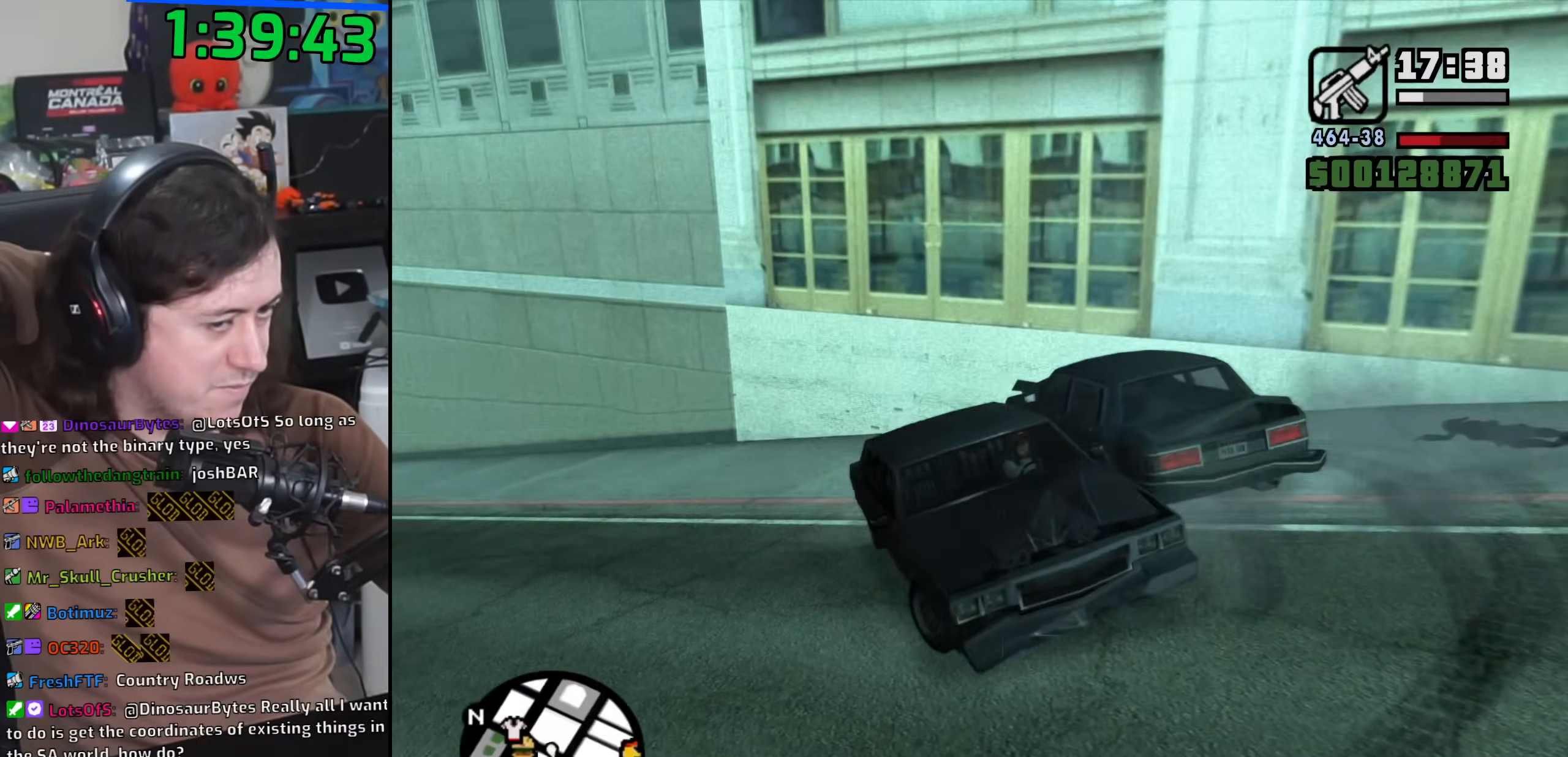
{"keys": ["w"], "mouse": [], "events": [[83, "e", "up"], [183, "a", "up"], [300, "d", "down"], [467, "d", "up"]]}
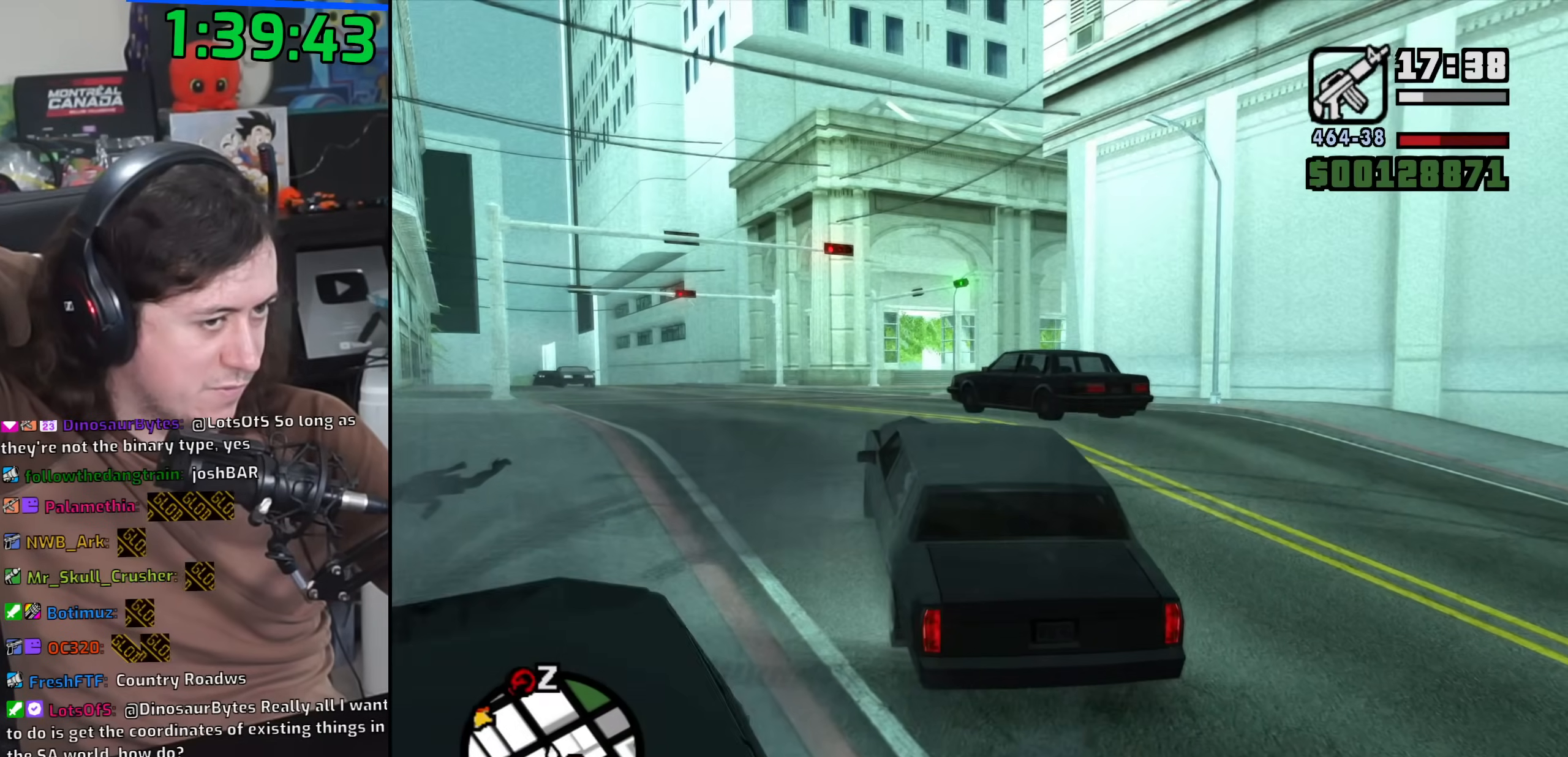
{"keys": ["w"], "mouse": [], "events": [[83, "a", "down"], [450, "a", "up"]]}
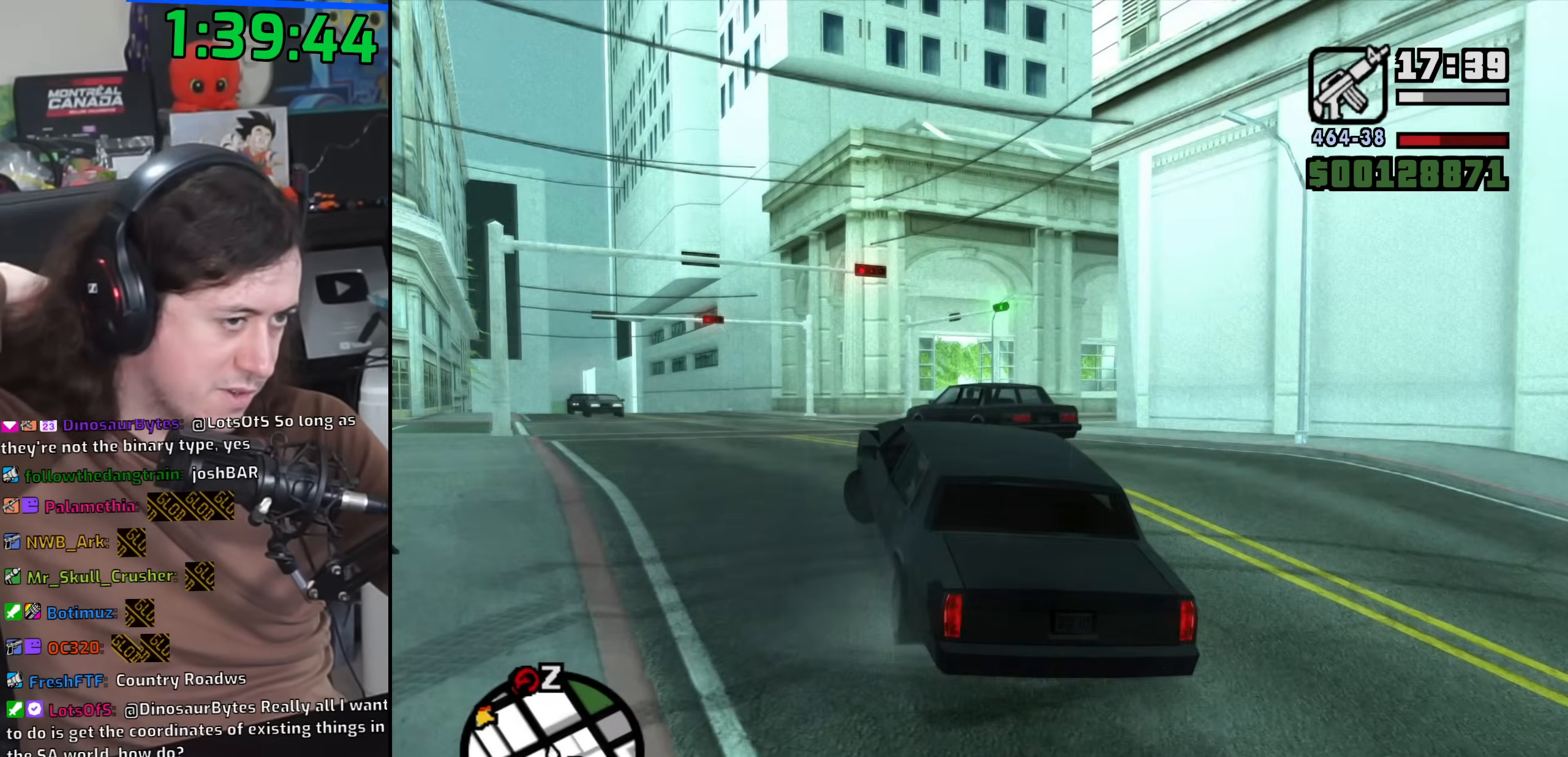
{"keys": ["w"], "mouse": [], "events": [[250, "a", "down"], [367, "a", "up"]]}
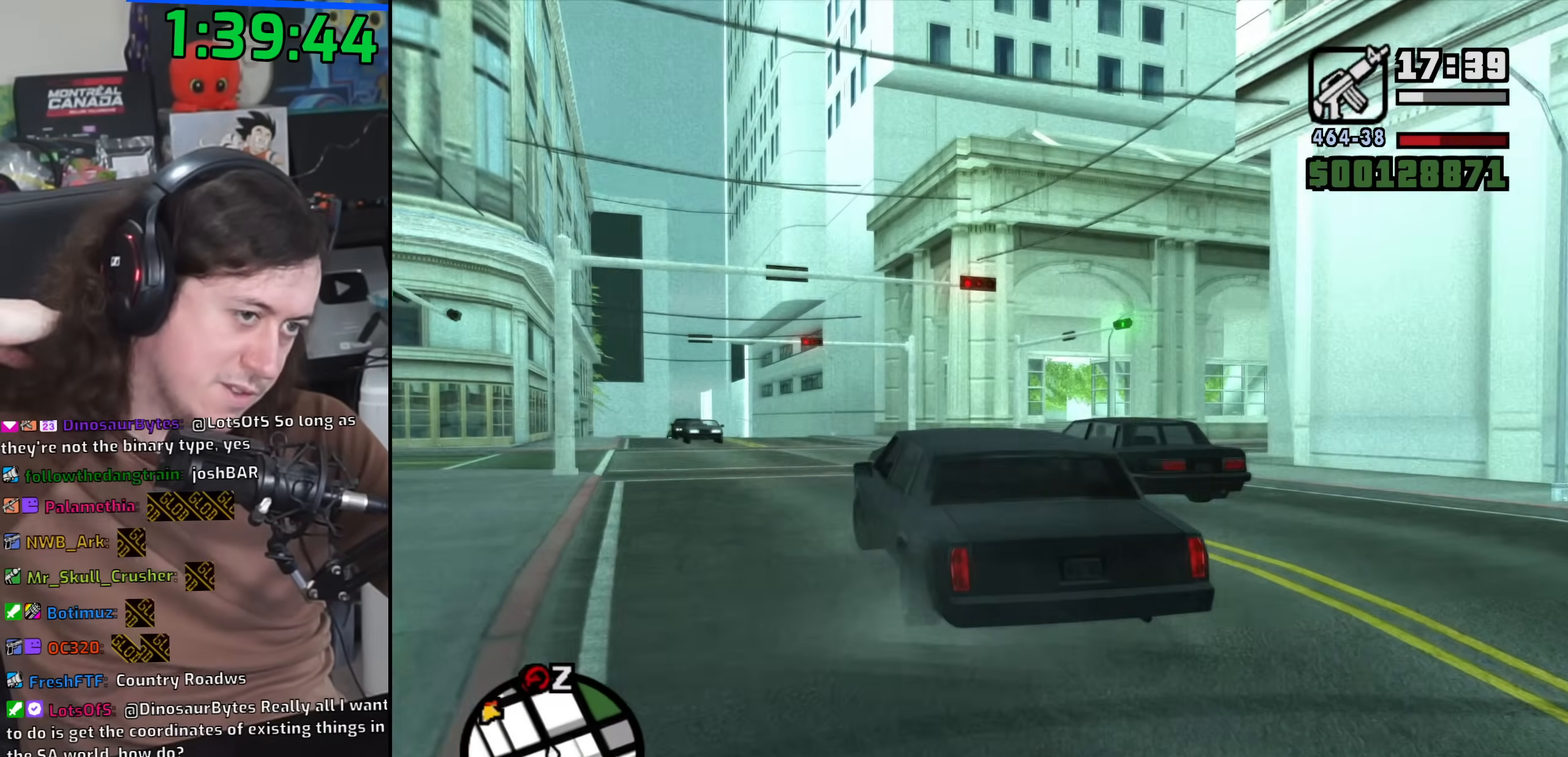
{"keys": ["w"], "mouse": [], "events": [[267, "a", "down"], [367, "a", "up"]]}
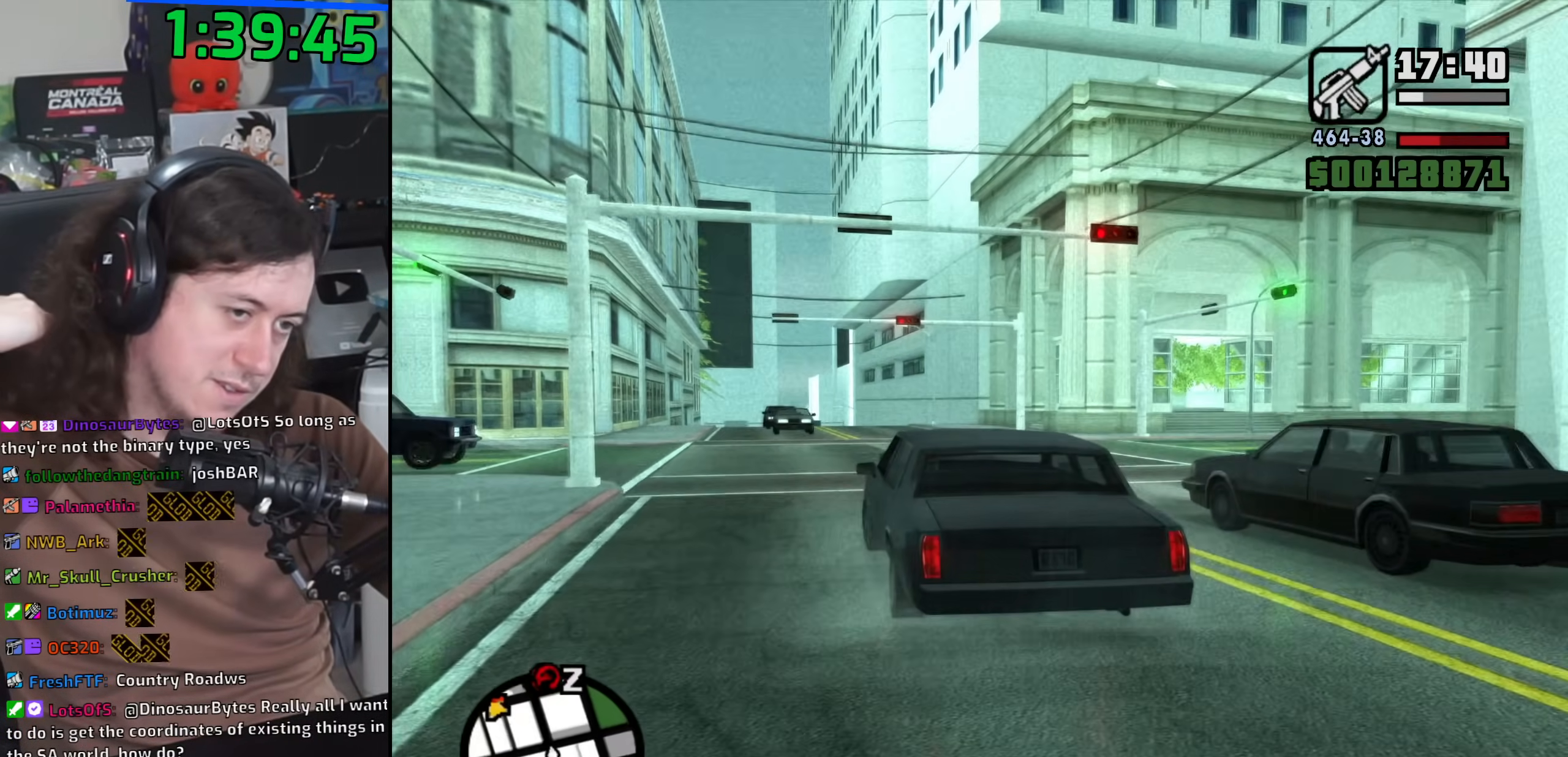
{"keys": ["w"], "mouse": [], "events": []}
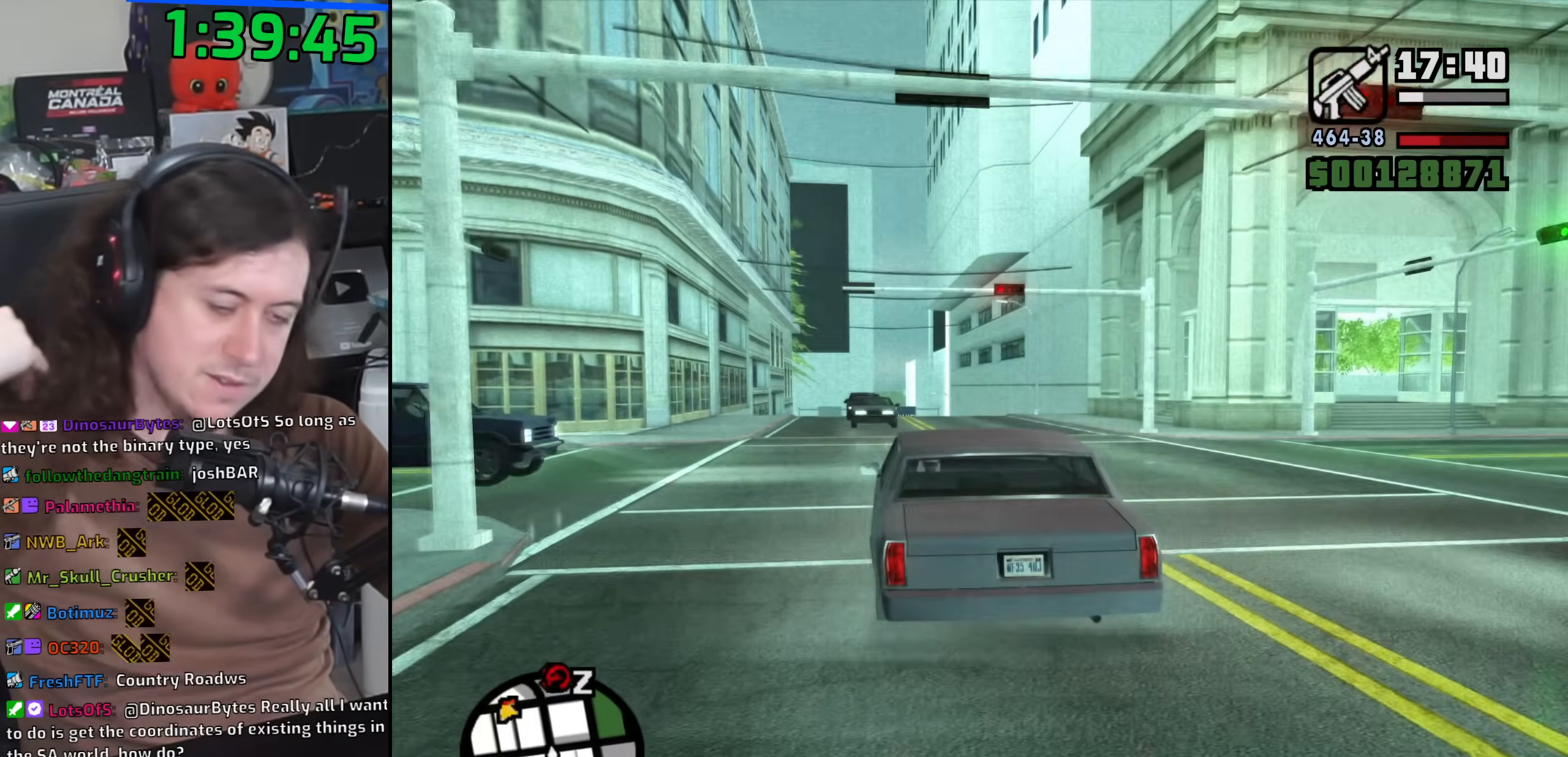
{"keys": ["w"], "mouse": [], "events": [[367, "d", "down"], [450, "d", "up"]]}
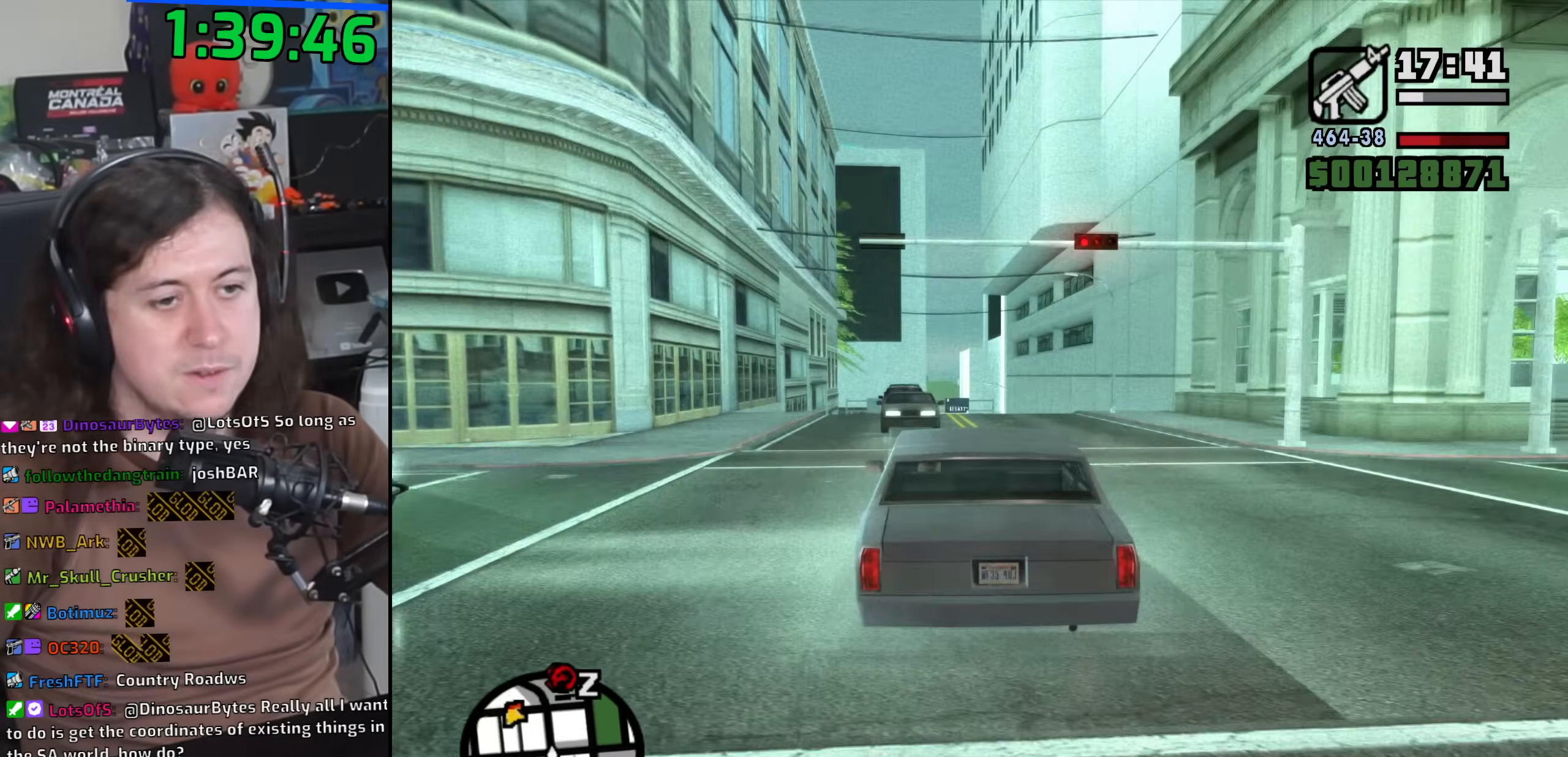
{"keys": ["w"], "mouse": [], "events": []}
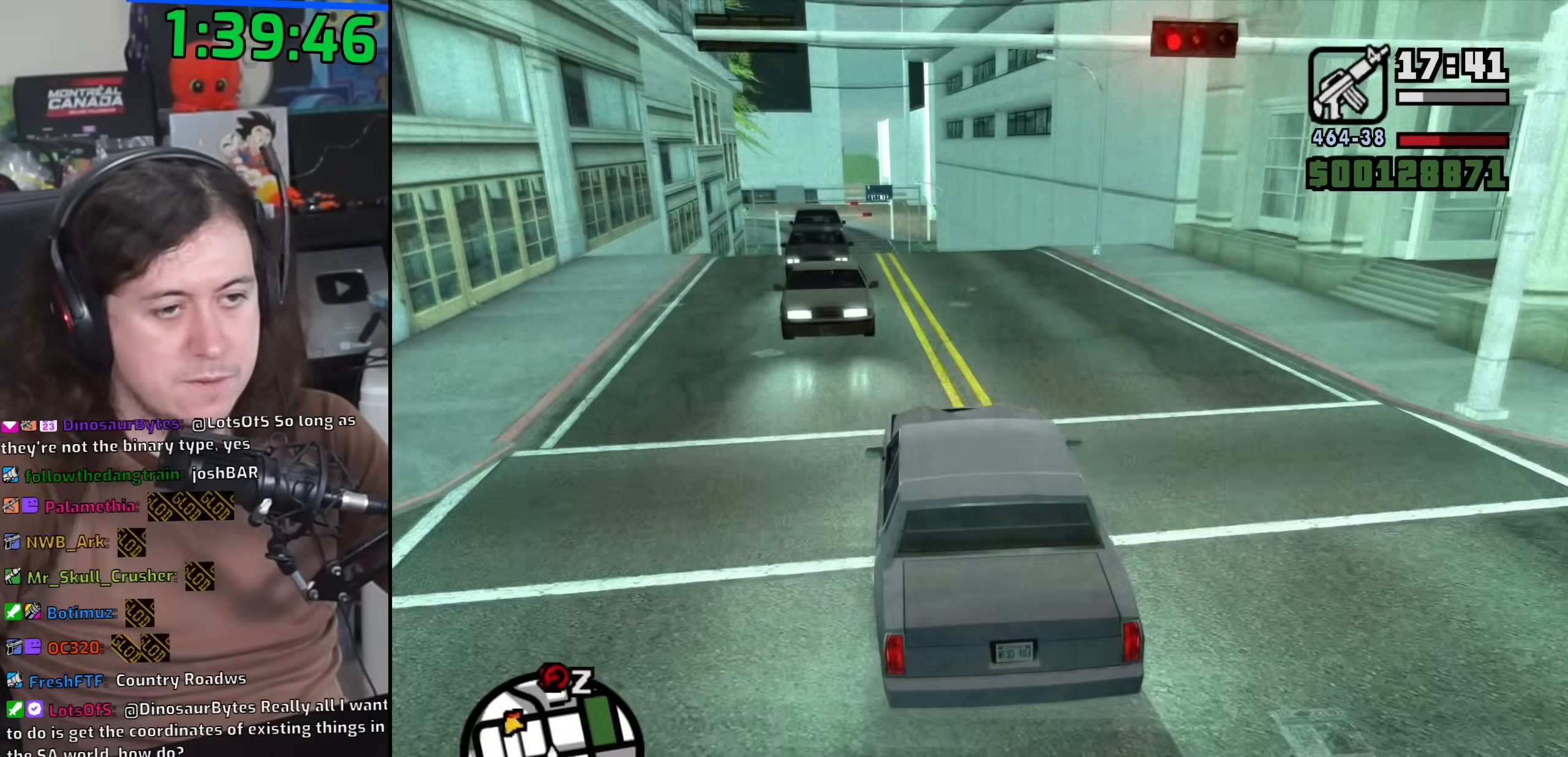
{"keys": ["w"], "mouse": [], "events": [[283, "a", "down"], [417, "a", "up"]]}
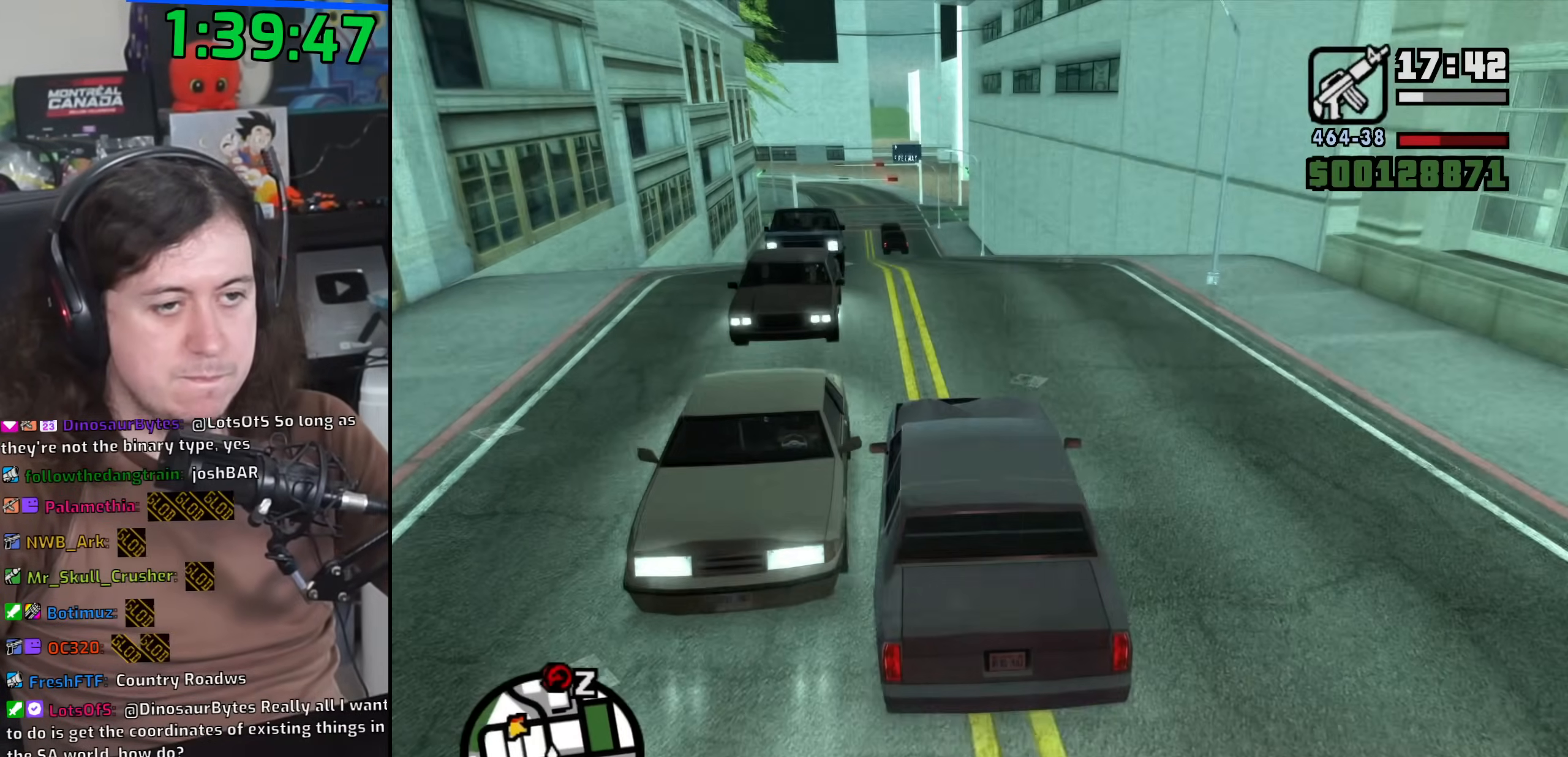
{"keys": ["w"], "mouse": [], "events": []}
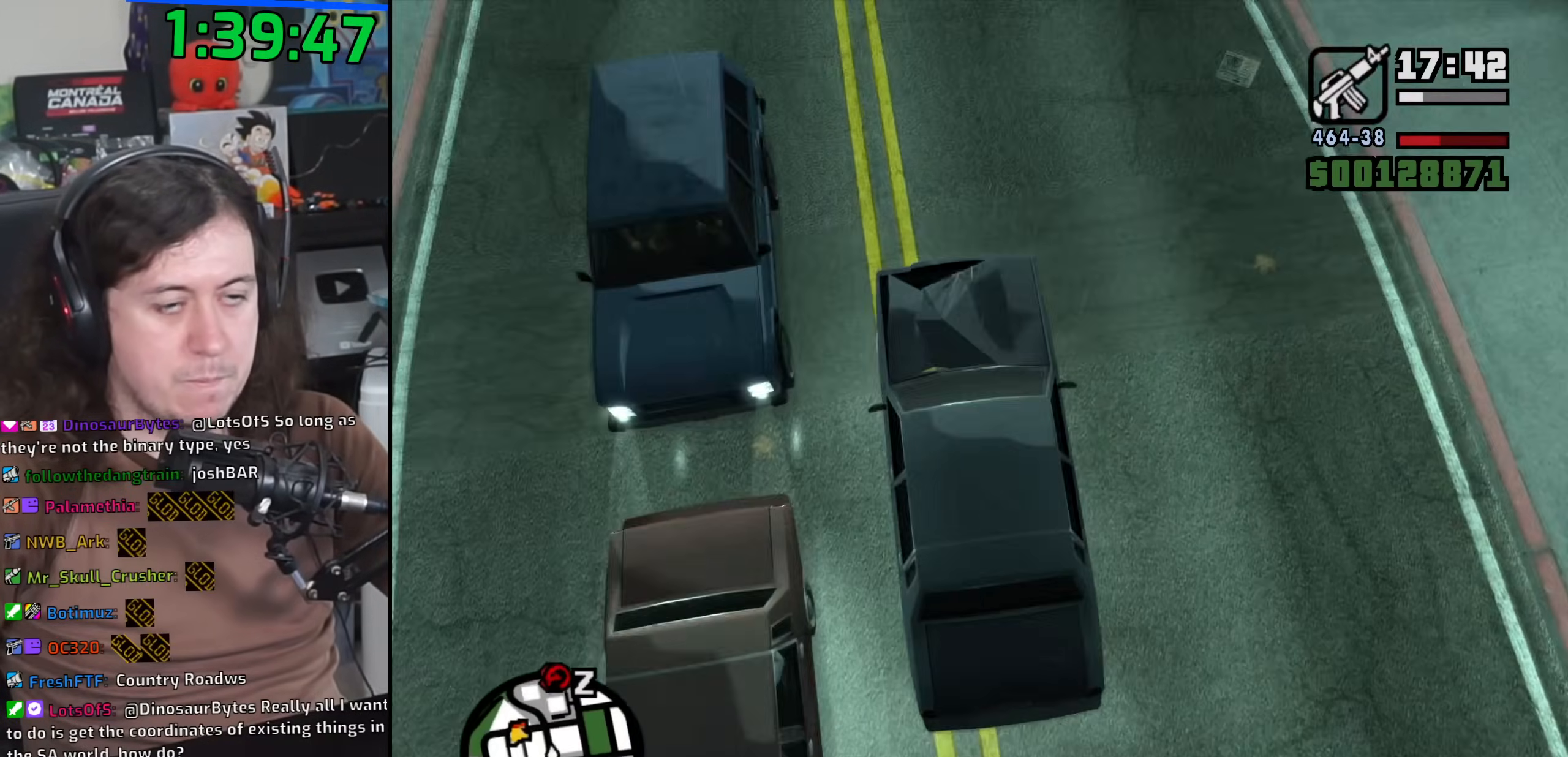
{"keys": ["d", "w"], "mouse": [], "events": [[467, "d", "down"]]}
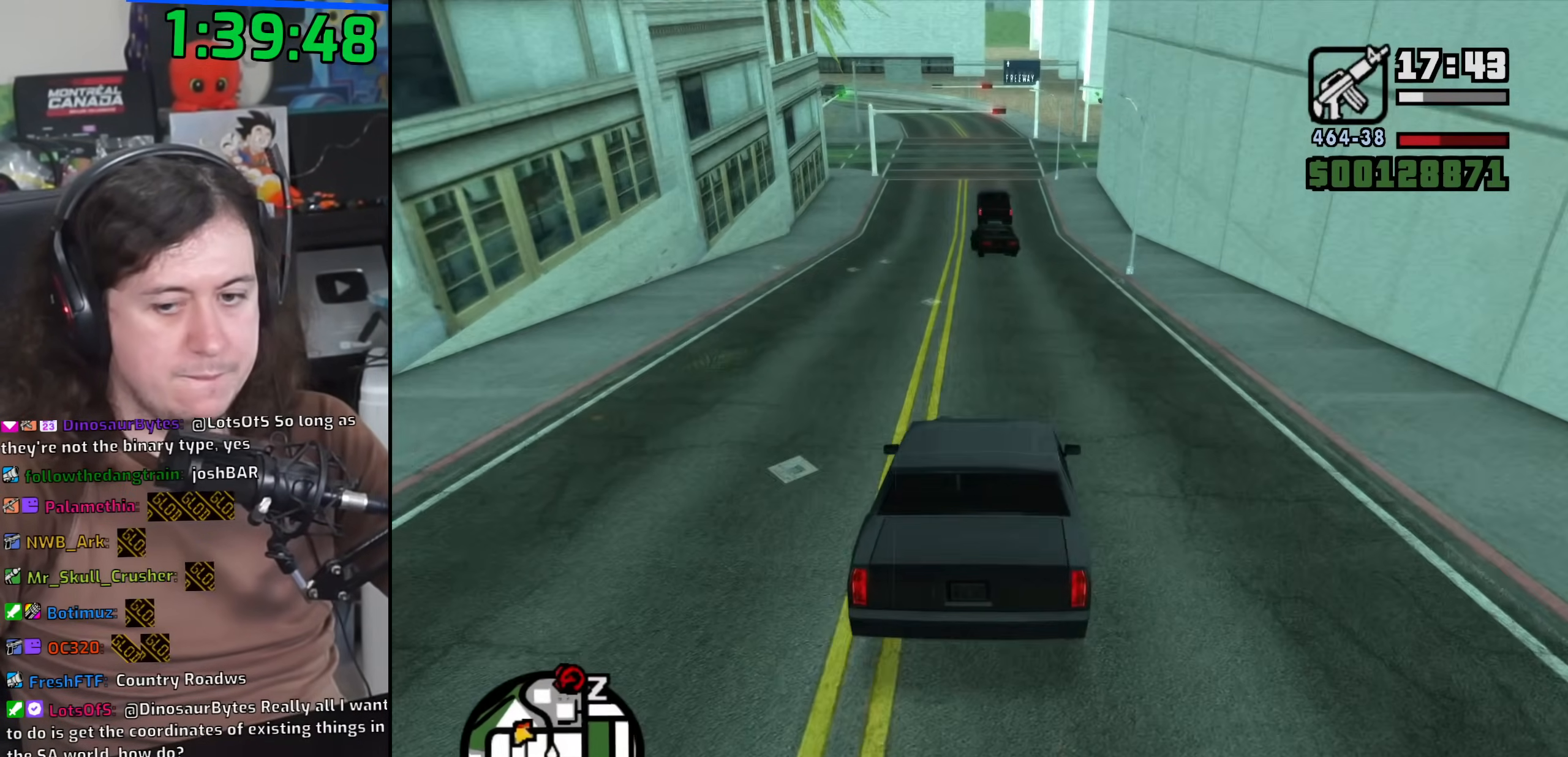
{"keys": ["a", "w"], "mouse": [], "events": [[67, "d", "up"], [200, "d", "down"], [267, "d", "up"], [500, "a", "down"]]}
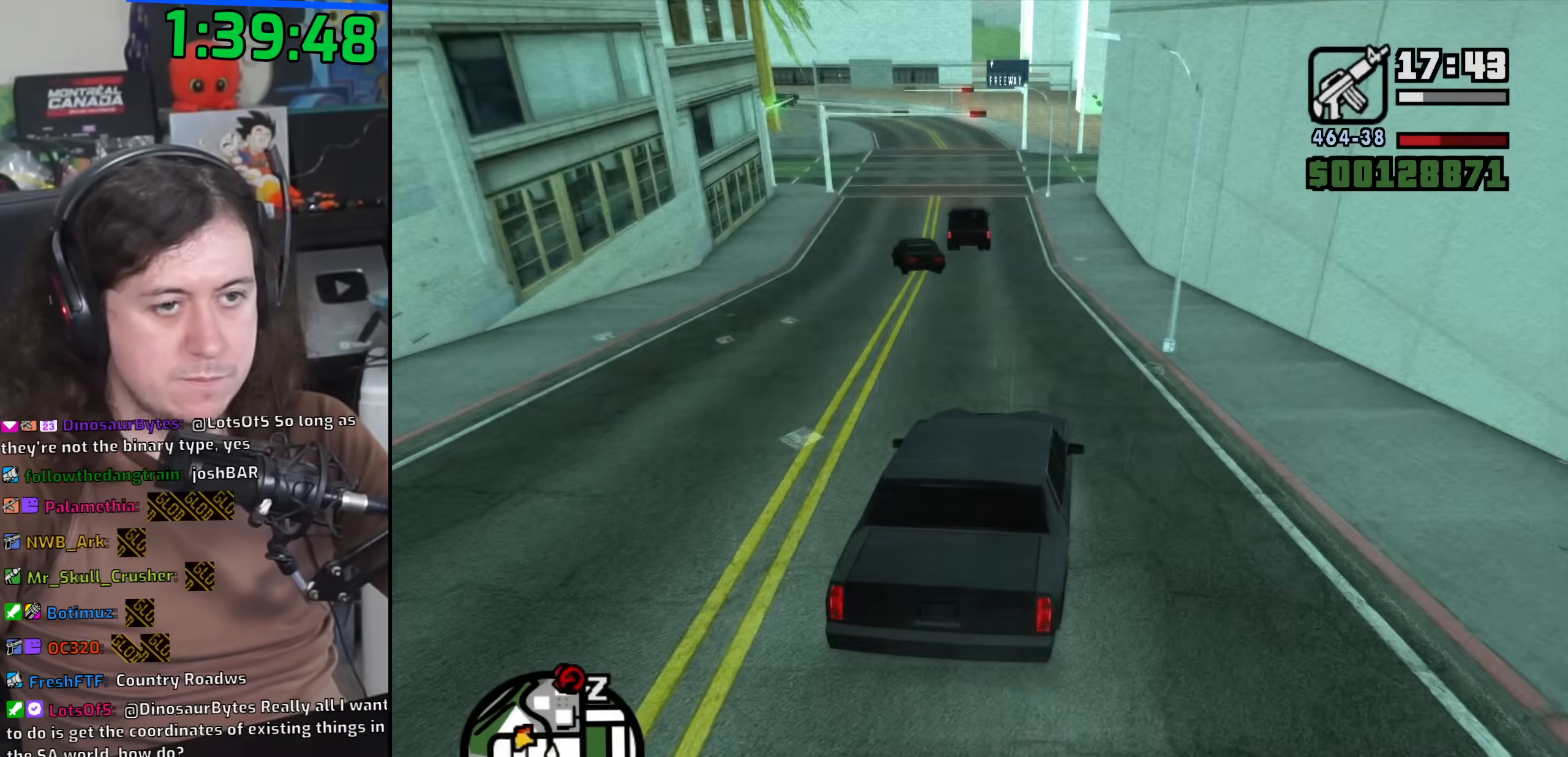
{"keys": ["a", "w"], "mouse": [], "events": [[83, "a", "up"], [400, "a", "down"]]}
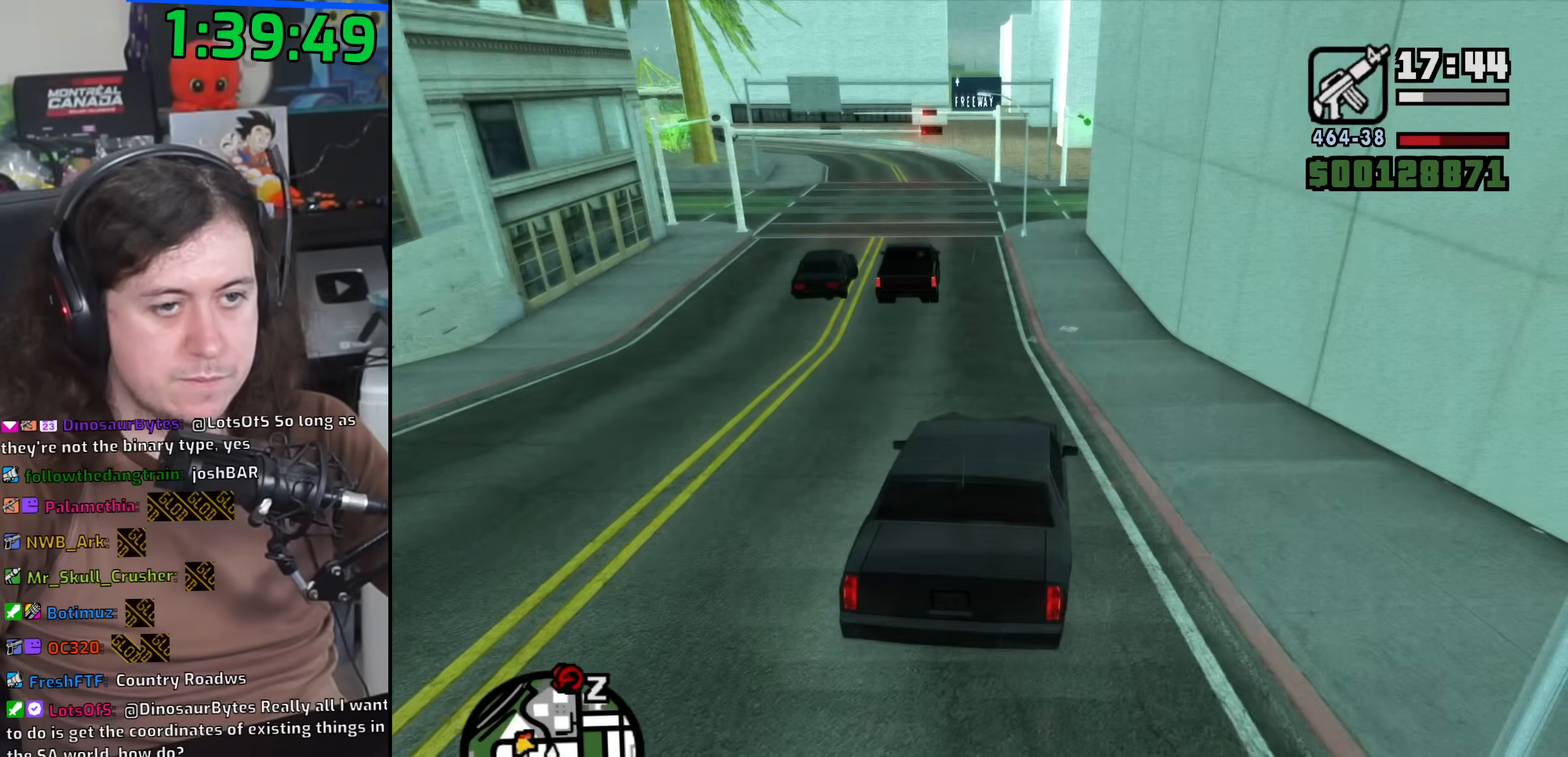
{"keys": ["w"], "mouse": [], "events": [[17, "a", "up"], [317, "a", "down"], [400, "a", "up"]]}
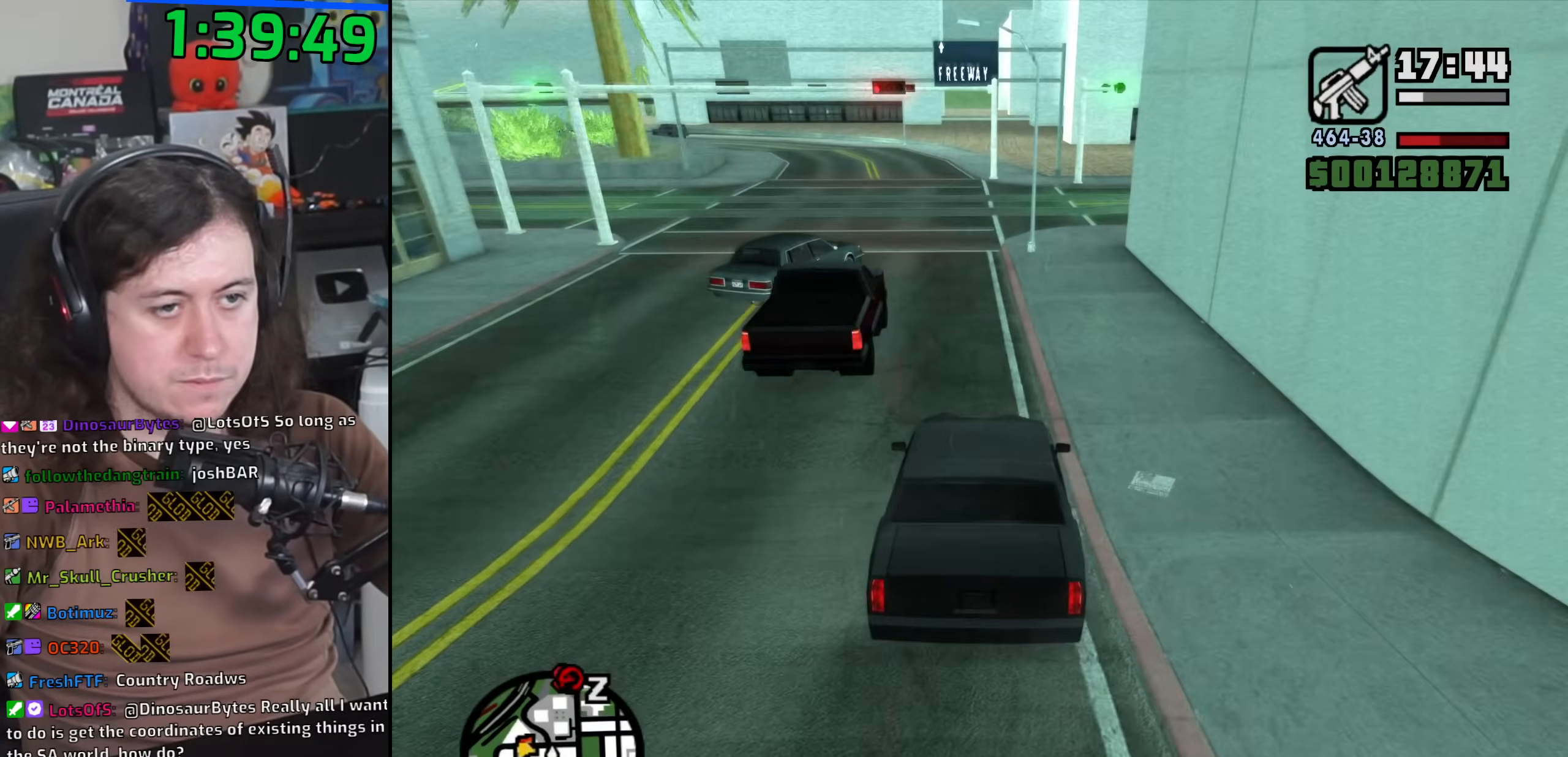
{"keys": ["a", "w"], "mouse": [], "events": [[167, "d", "down"], [283, "d", "up"], [367, "a", "down"]]}
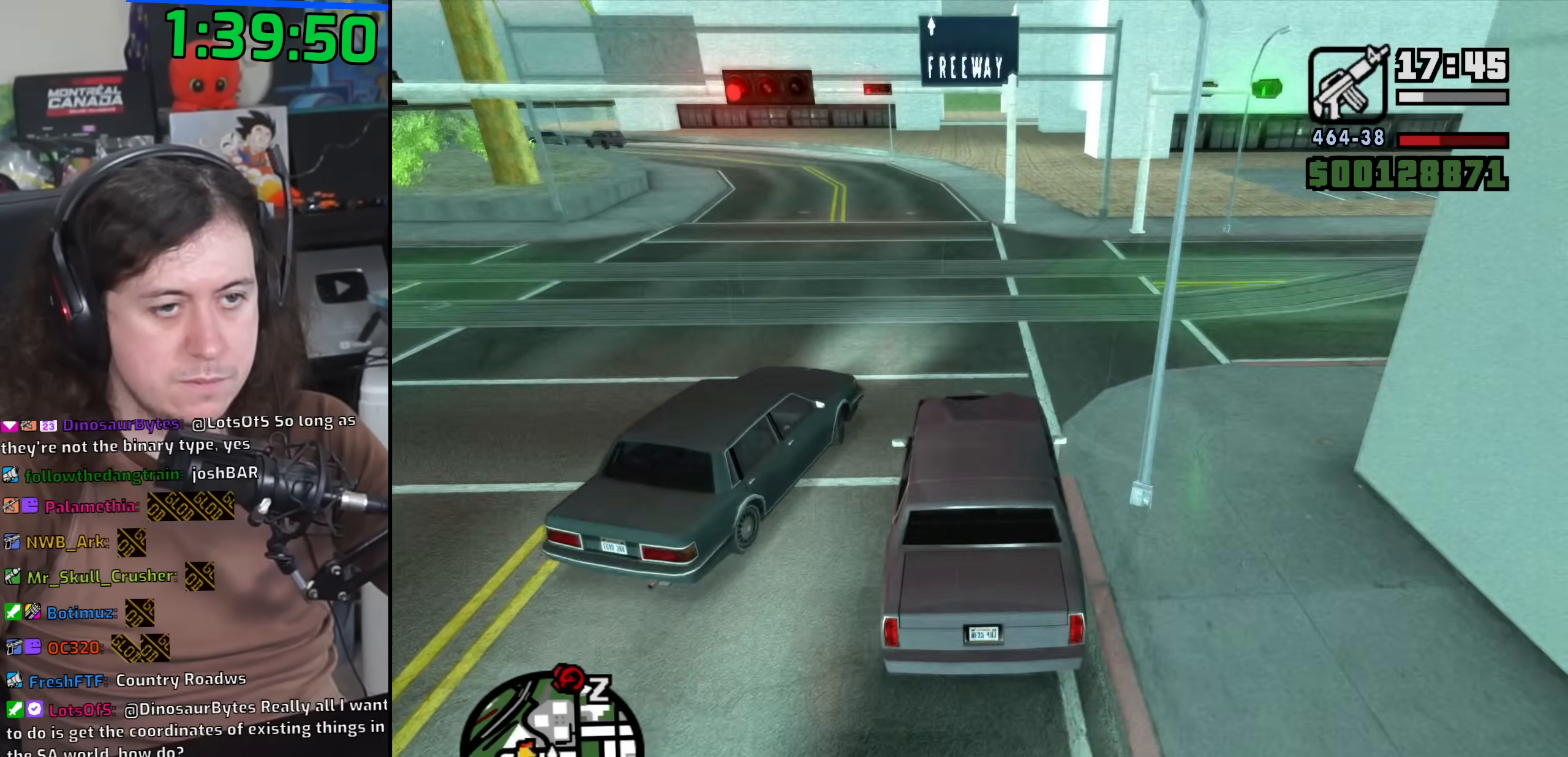
{"keys": ["w"], "mouse": [], "events": [[83, "a", "up"], [150, "d", "down"], [300, "d", "up"]]}
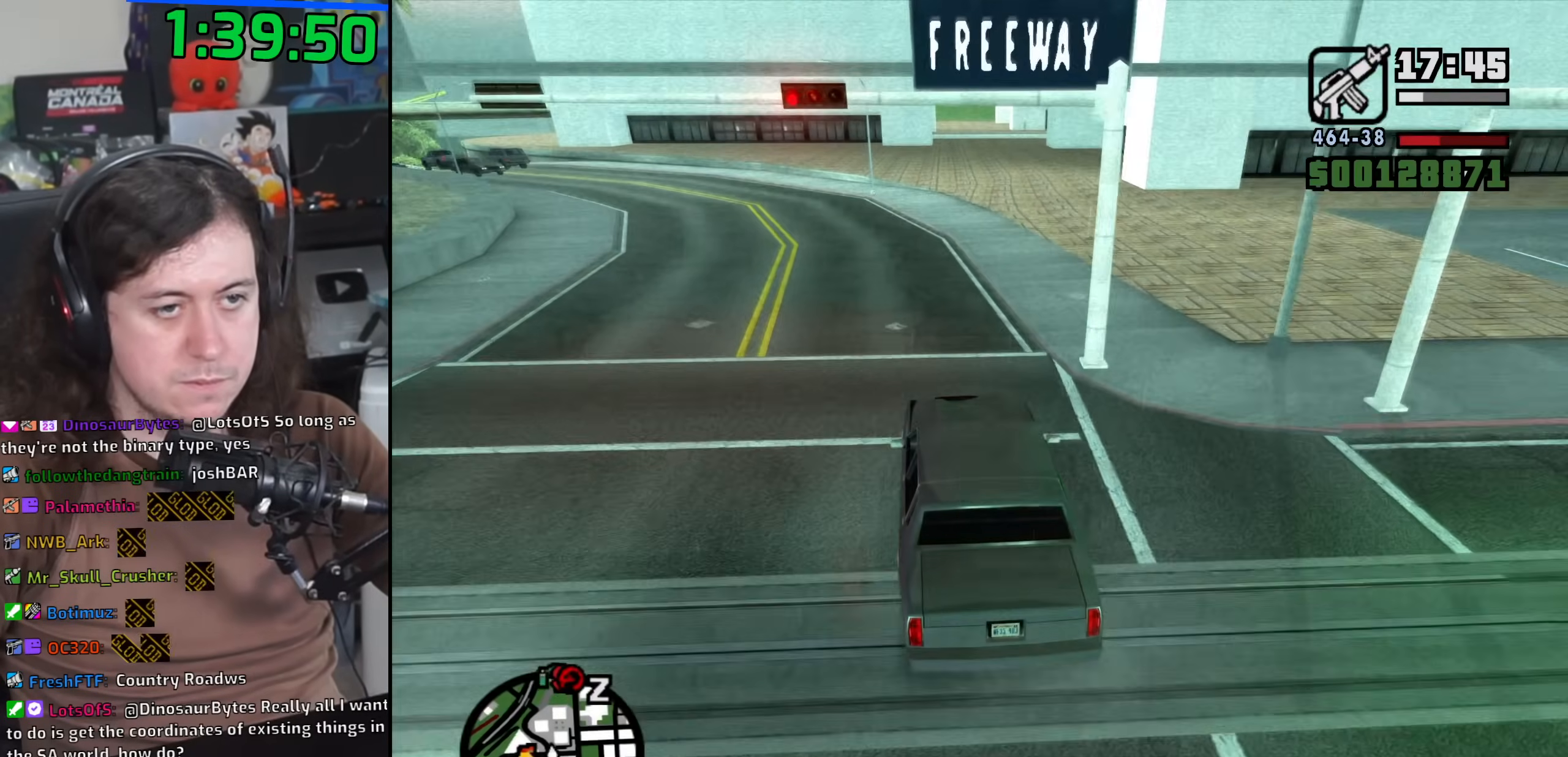
{"keys": ["d", "w"], "mouse": [], "events": [[467, "d", "down"]]}
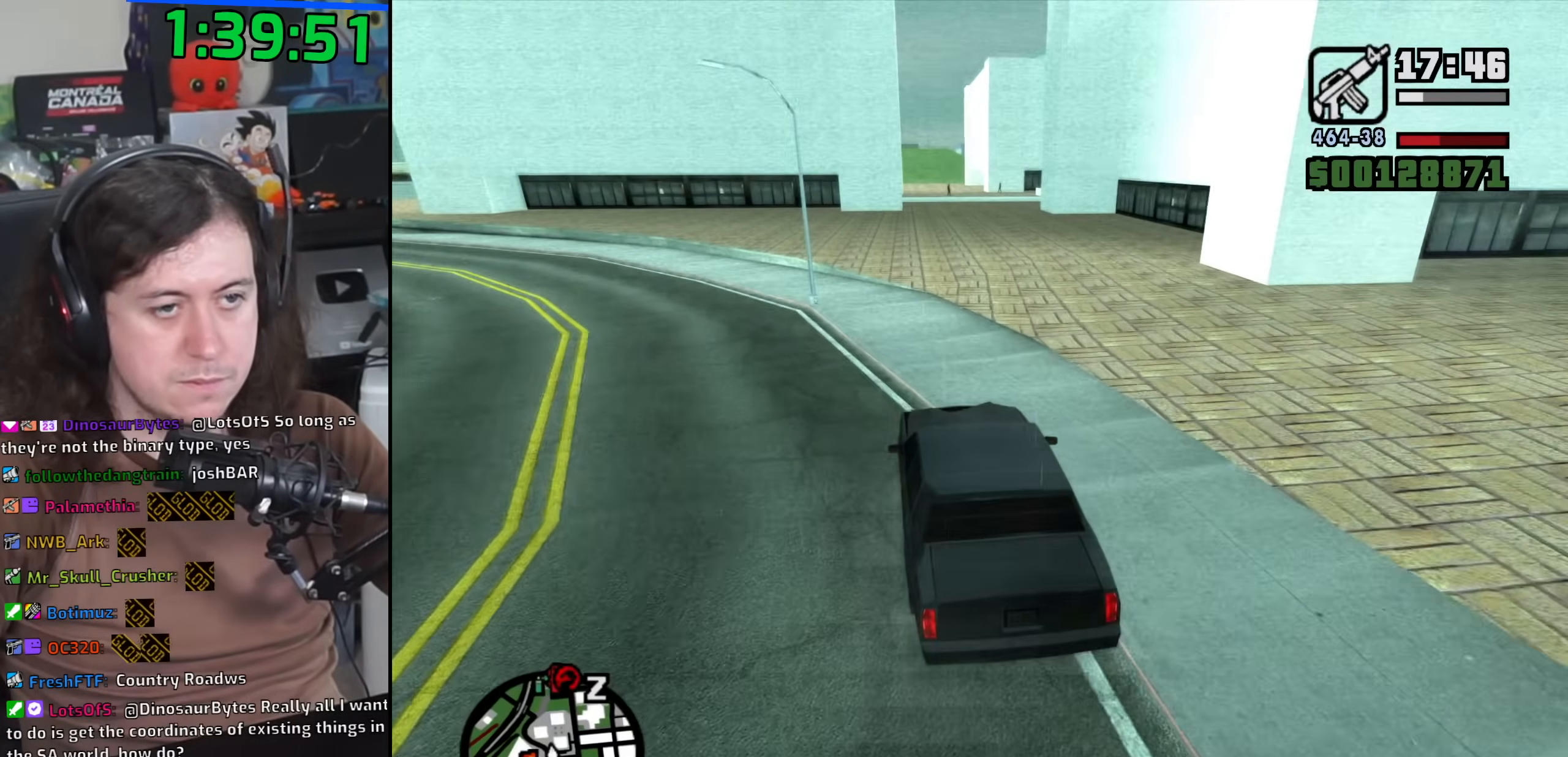
{"keys": ["w"], "mouse": [], "events": [[67, "d", "up"]]}
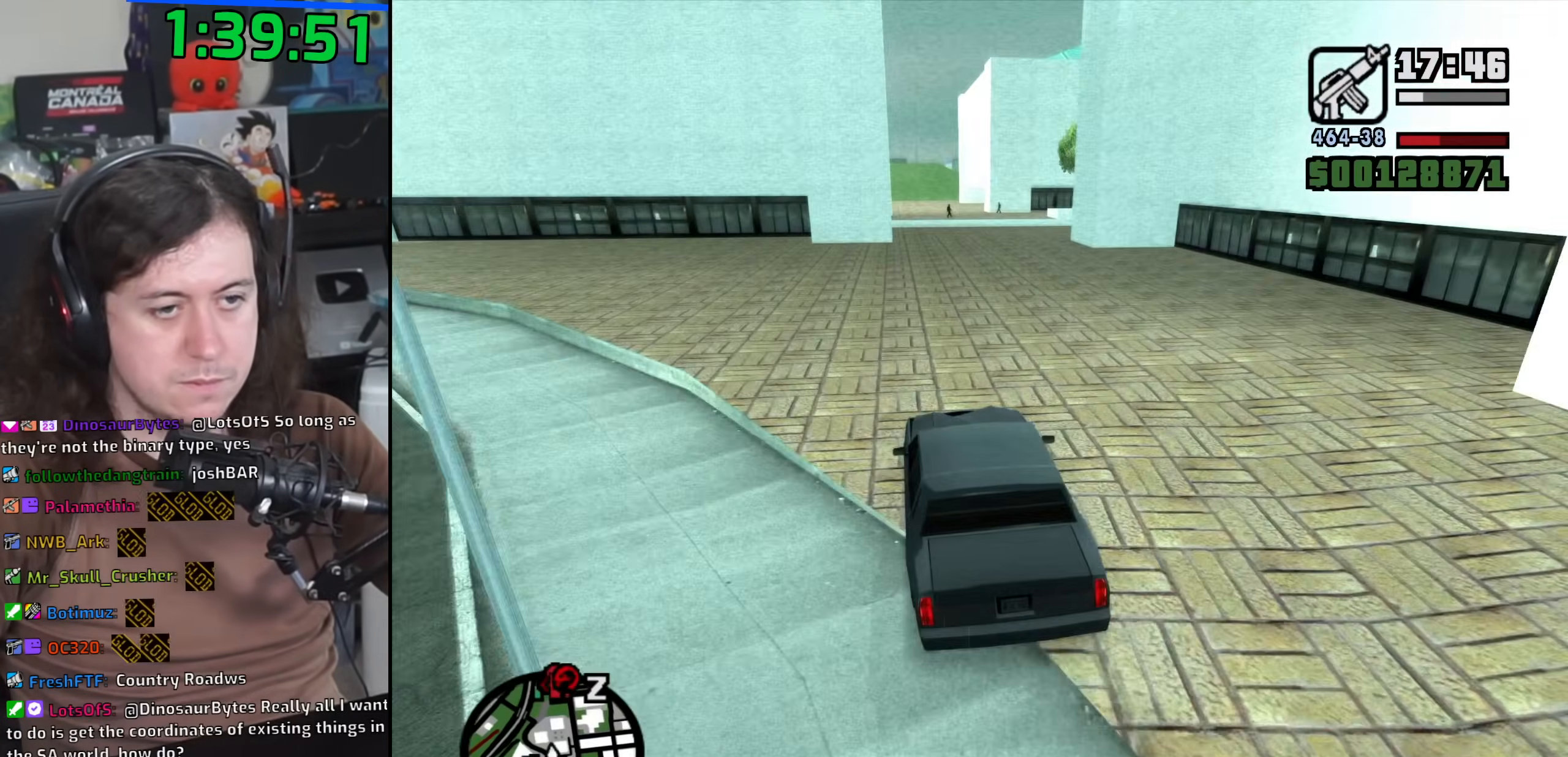
{"keys": ["w"], "mouse": [], "events": []}
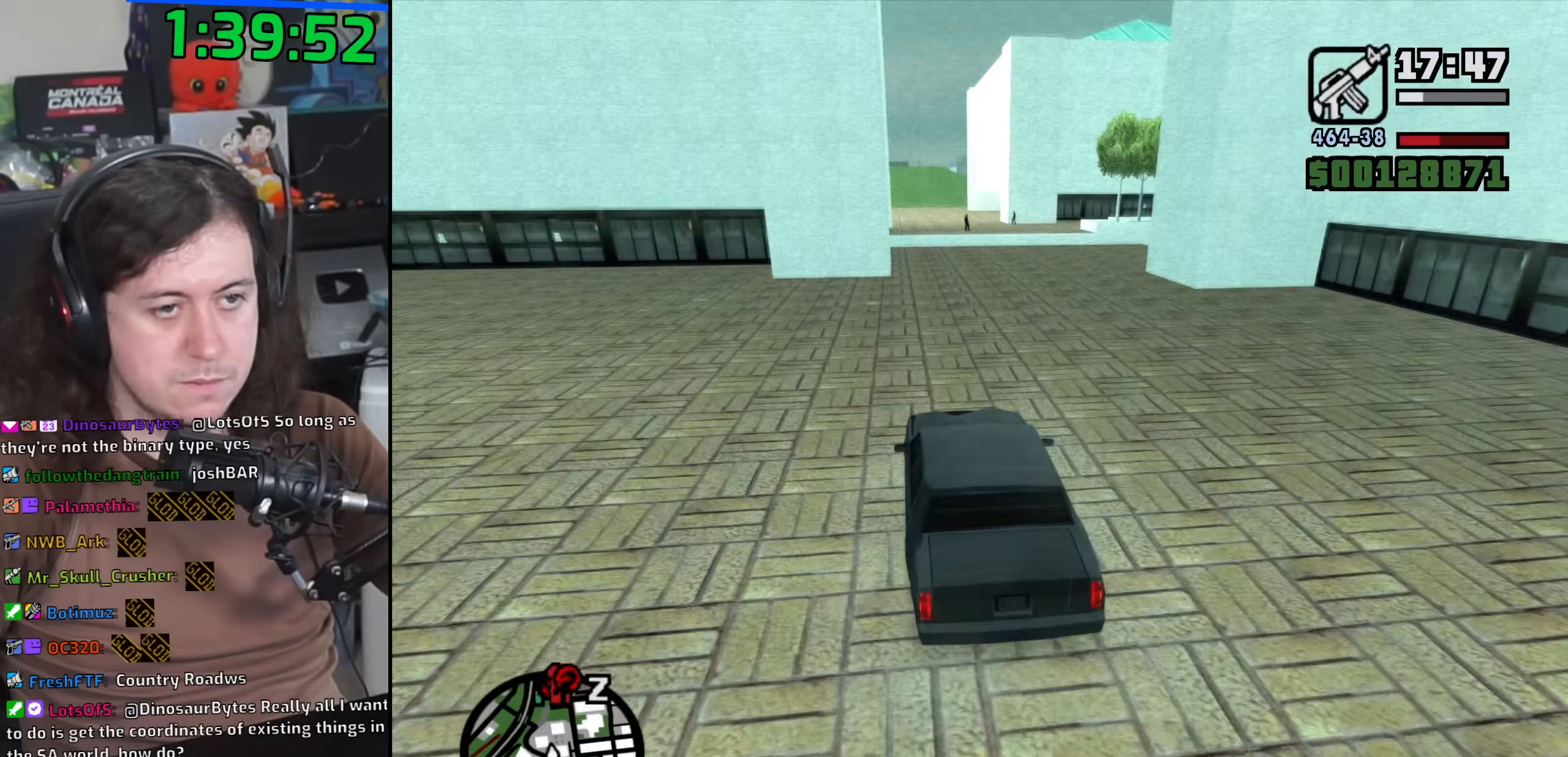
{"keys": ["w"], "mouse": [], "events": []}
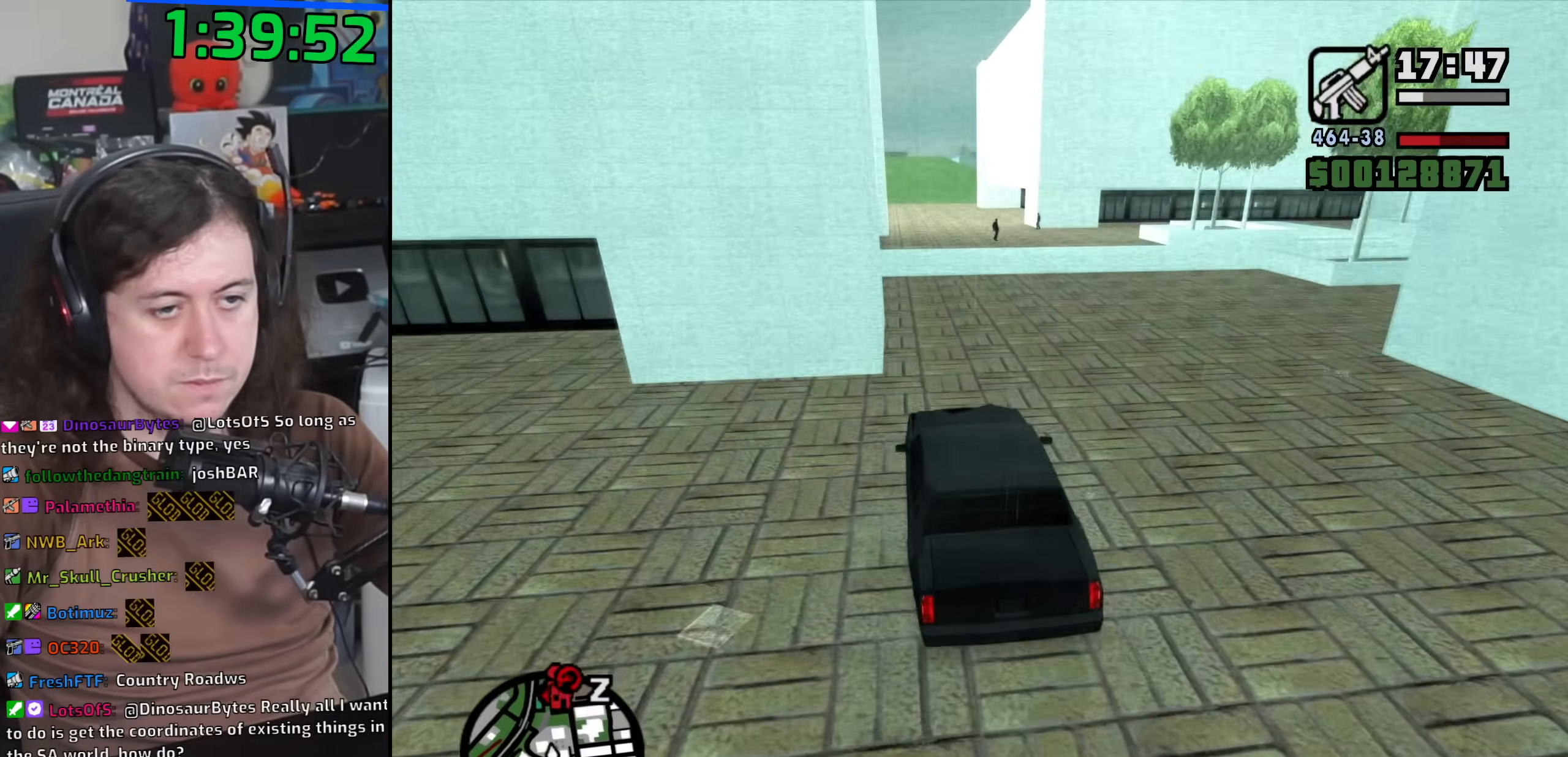
{"keys": ["w"], "mouse": [], "events": [[333, "a", "down"], [367, "a", "up"]]}
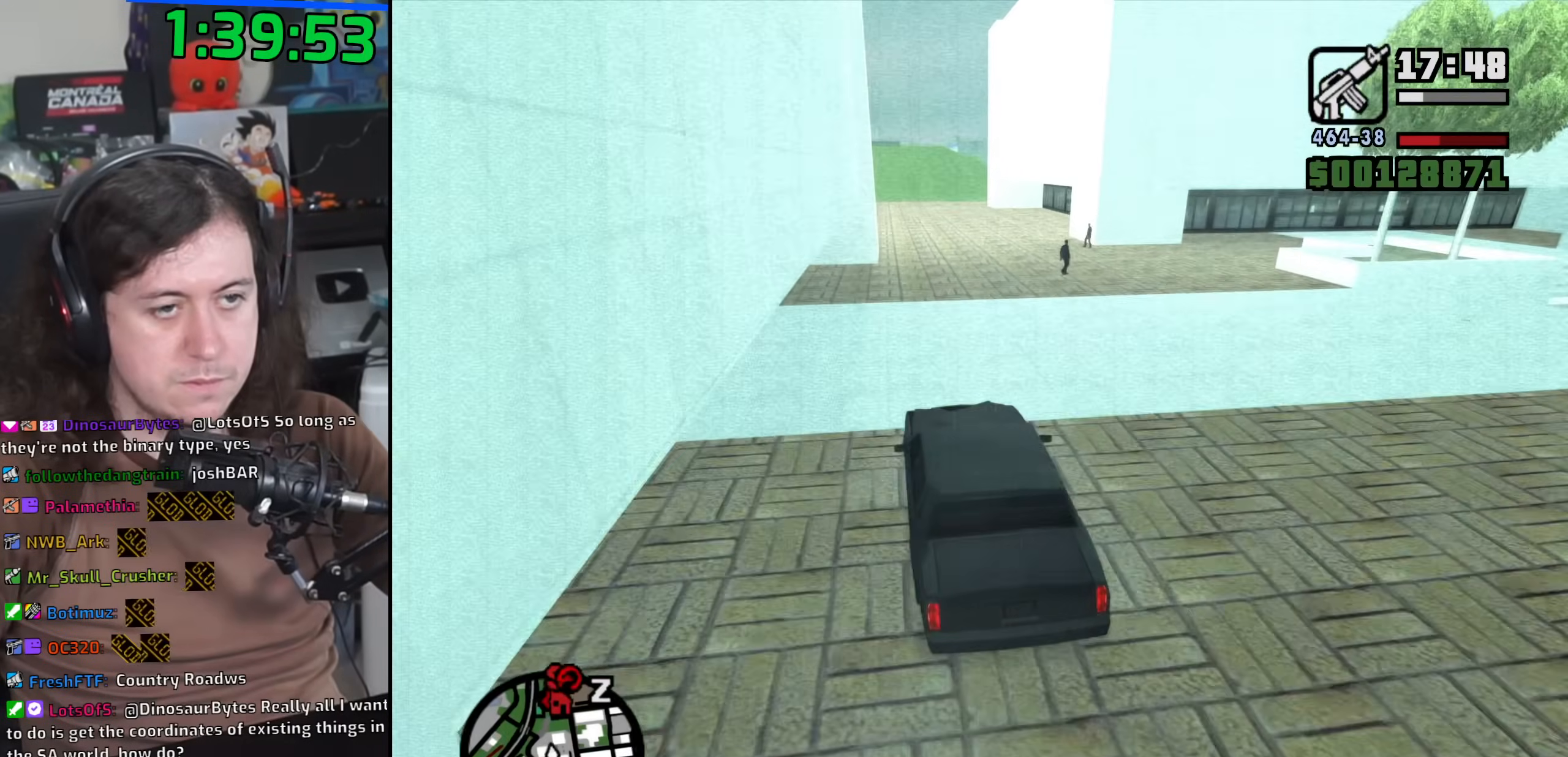
{"keys": ["w"], "mouse": [], "events": []}
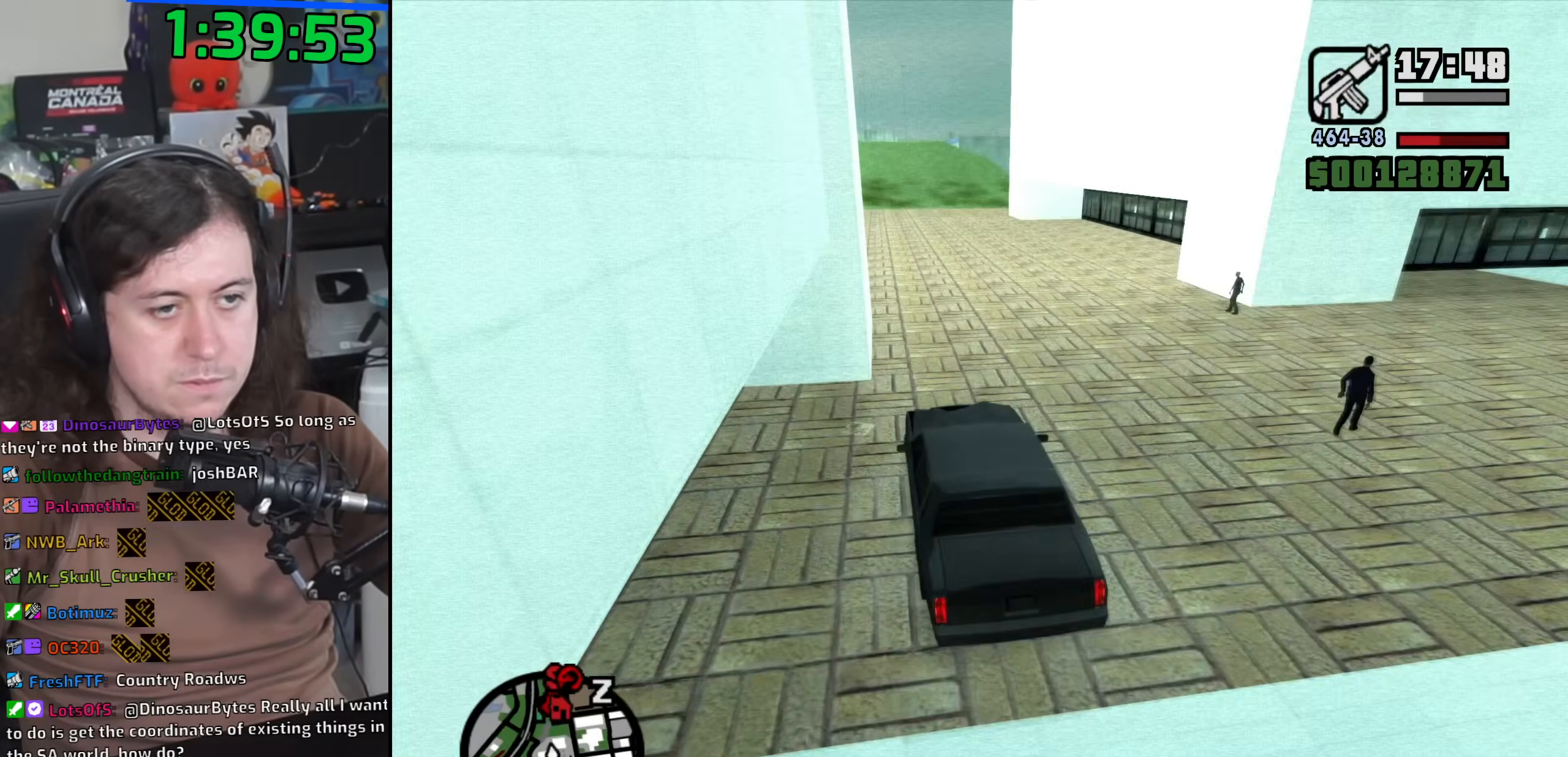
{"keys": ["d", "w"], "mouse": [], "events": [[317, "d", "down"]]}
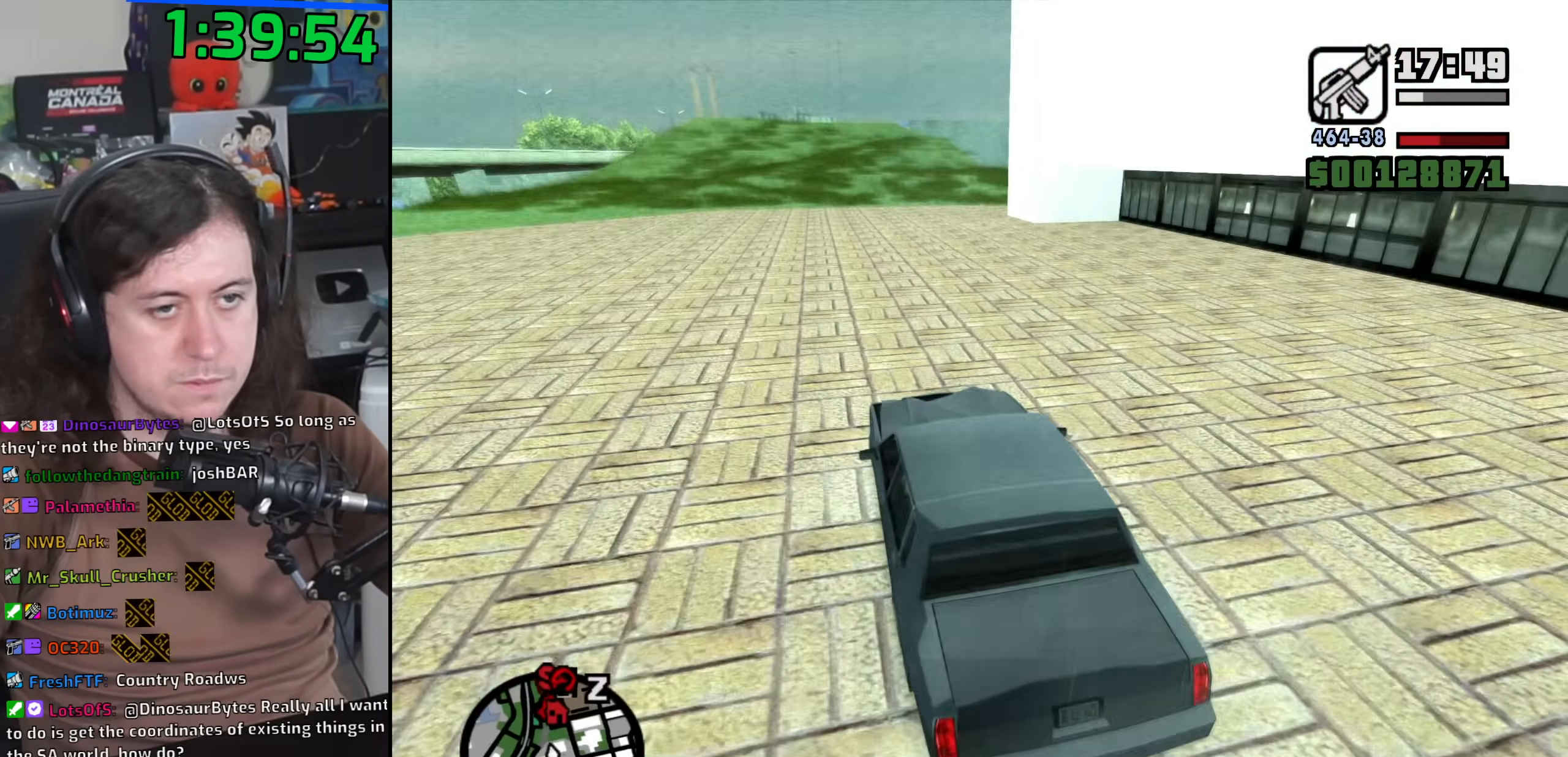
{"keys": ["d"], "mouse": [], "events": [[50, "d", "up"], [150, "d", "down"], [367, "w", "up"]]}
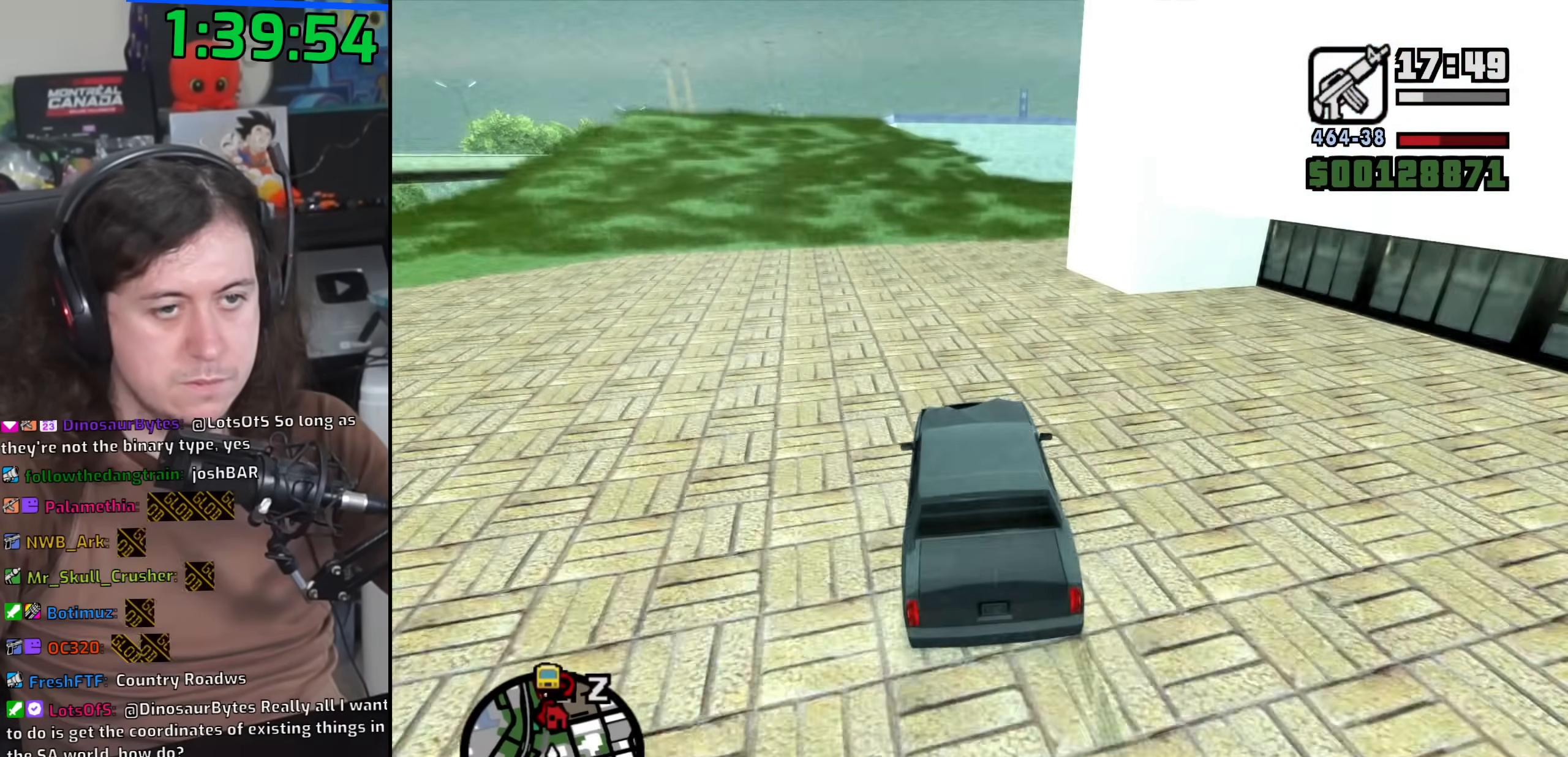
{"keys": ["d"], "mouse": [], "events": []}
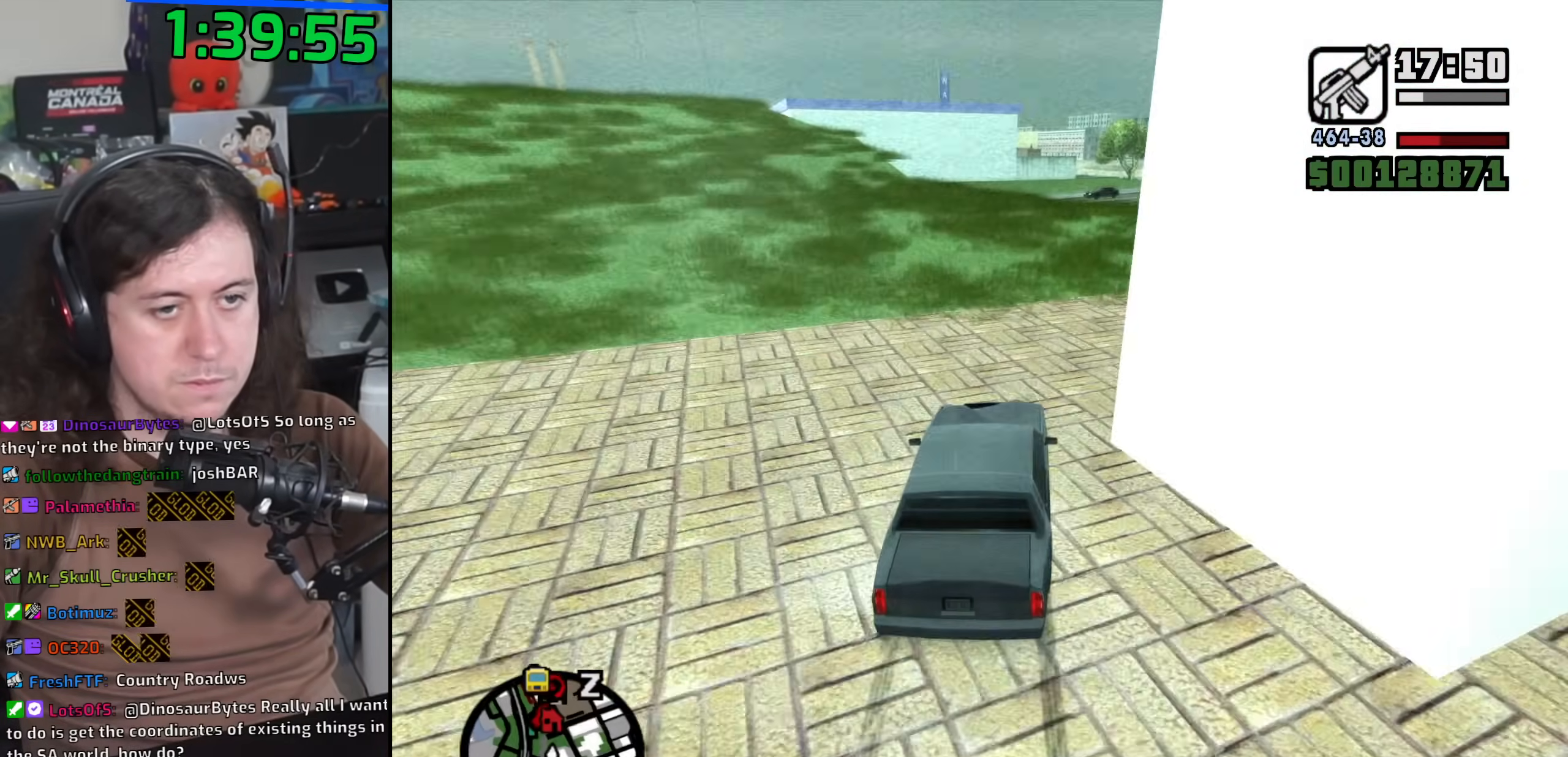
{"keys": ["w"], "mouse": [], "events": [[50, "w", "down"], [233, "d", "up"], [400, "d", "down"], [483, "d", "up"]]}